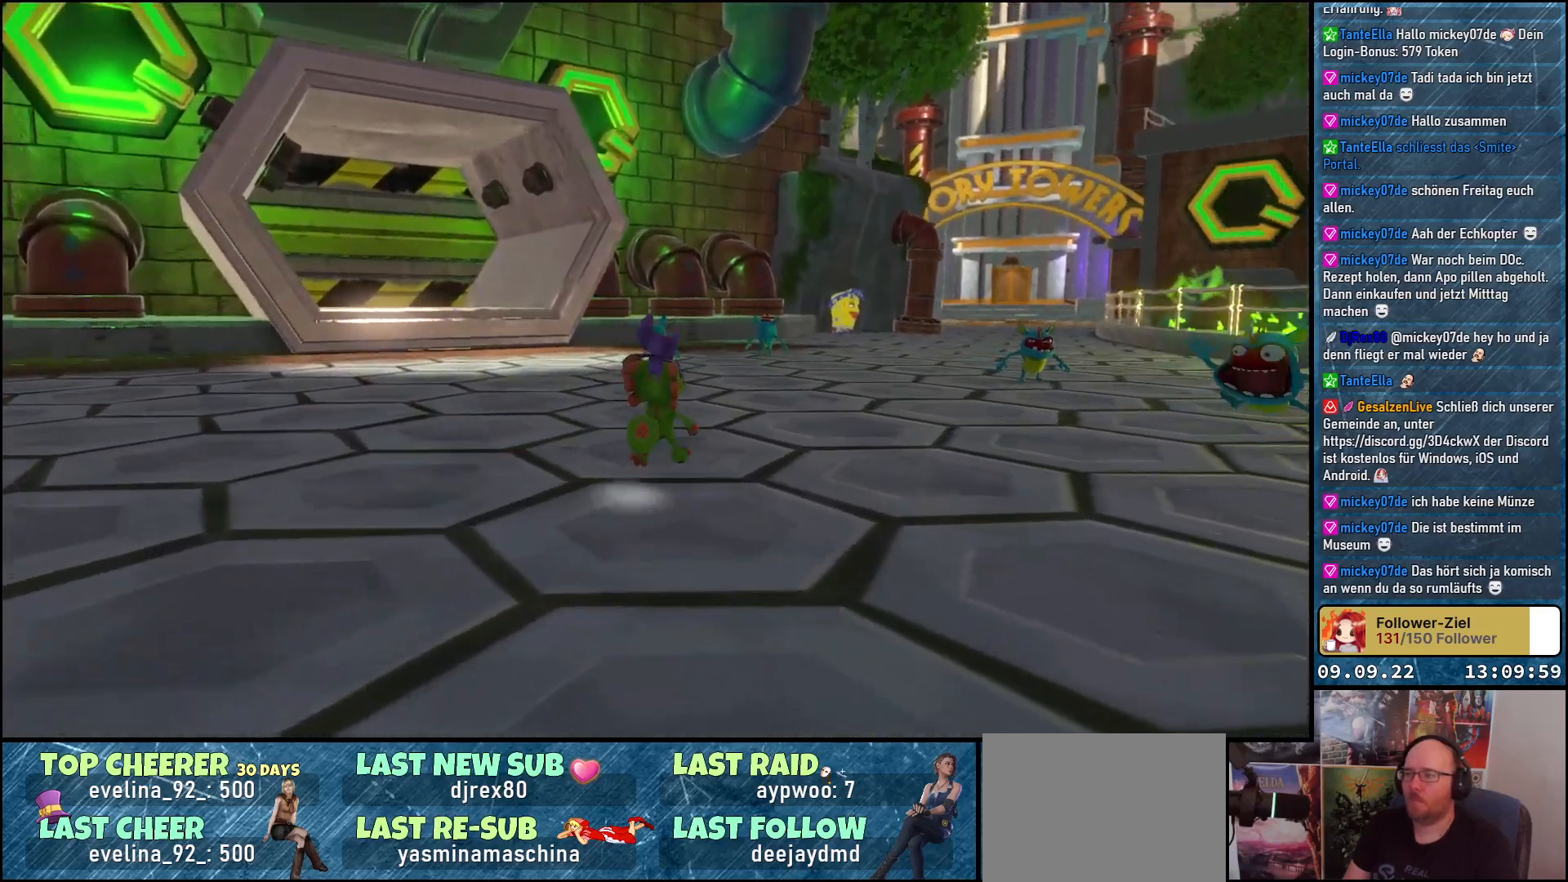
Gameplay with a controller (Xbox layout); each line is a JSON object with the inputs held at the frame after it. "events" lists button and stick changes between this image and that frame as [ms after this image, input, new state], when the widget could be followed in between.
{"buttons": [], "left_stick": "up", "right_stick": "right", "events": [[67, "left_stick", "up"]]}
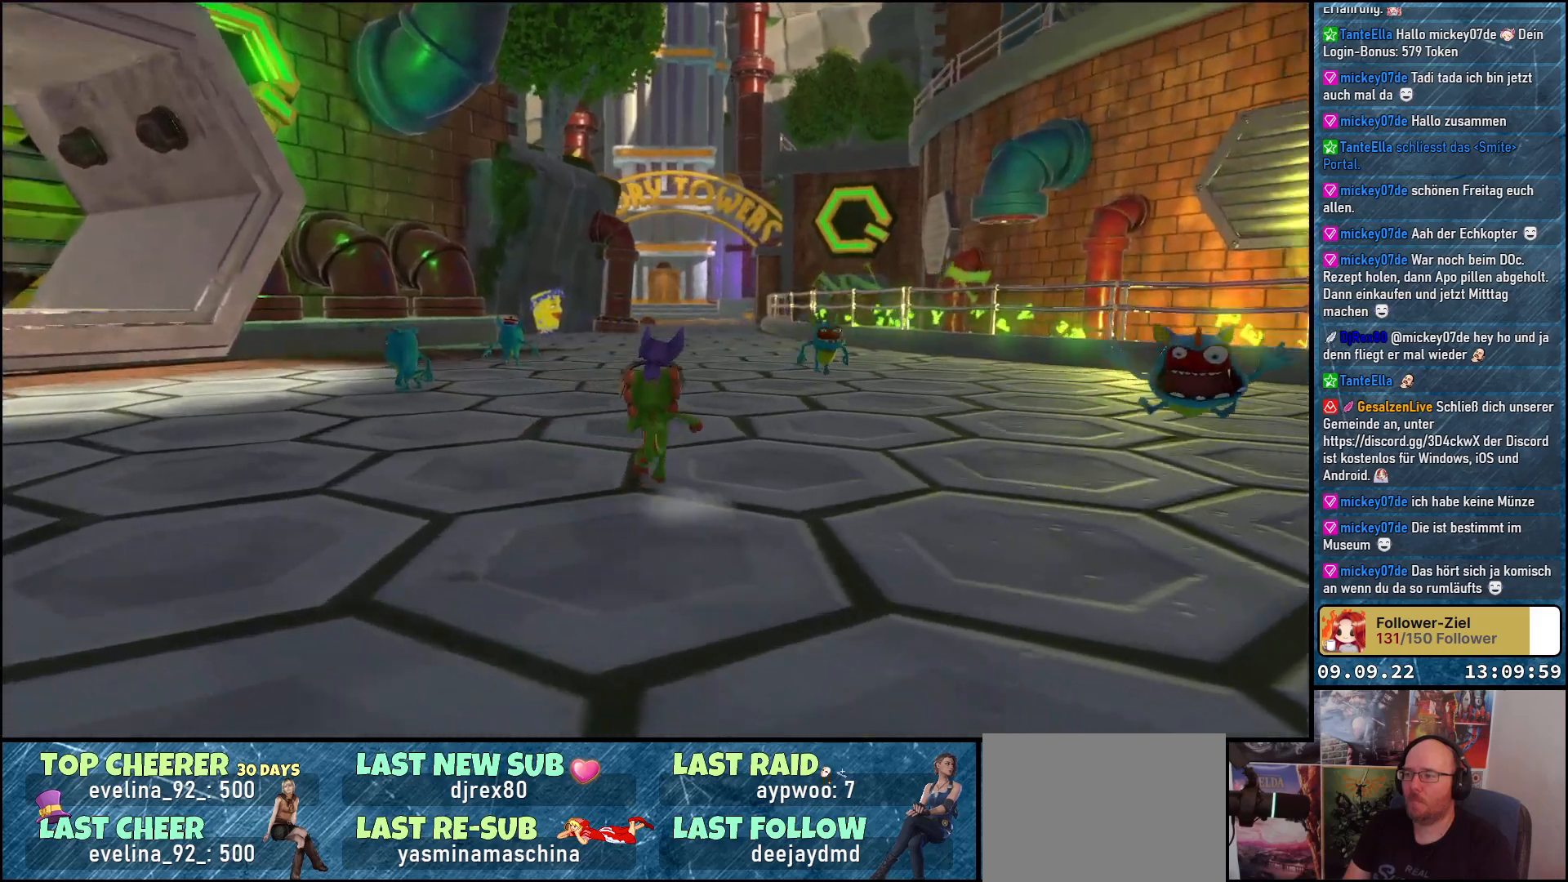
{"buttons": [], "left_stick": "right", "right_stick": "center", "events": [[150, "left_stick", "up-right"], [267, "right_stick", "center"], [317, "left_stick", "right"]]}
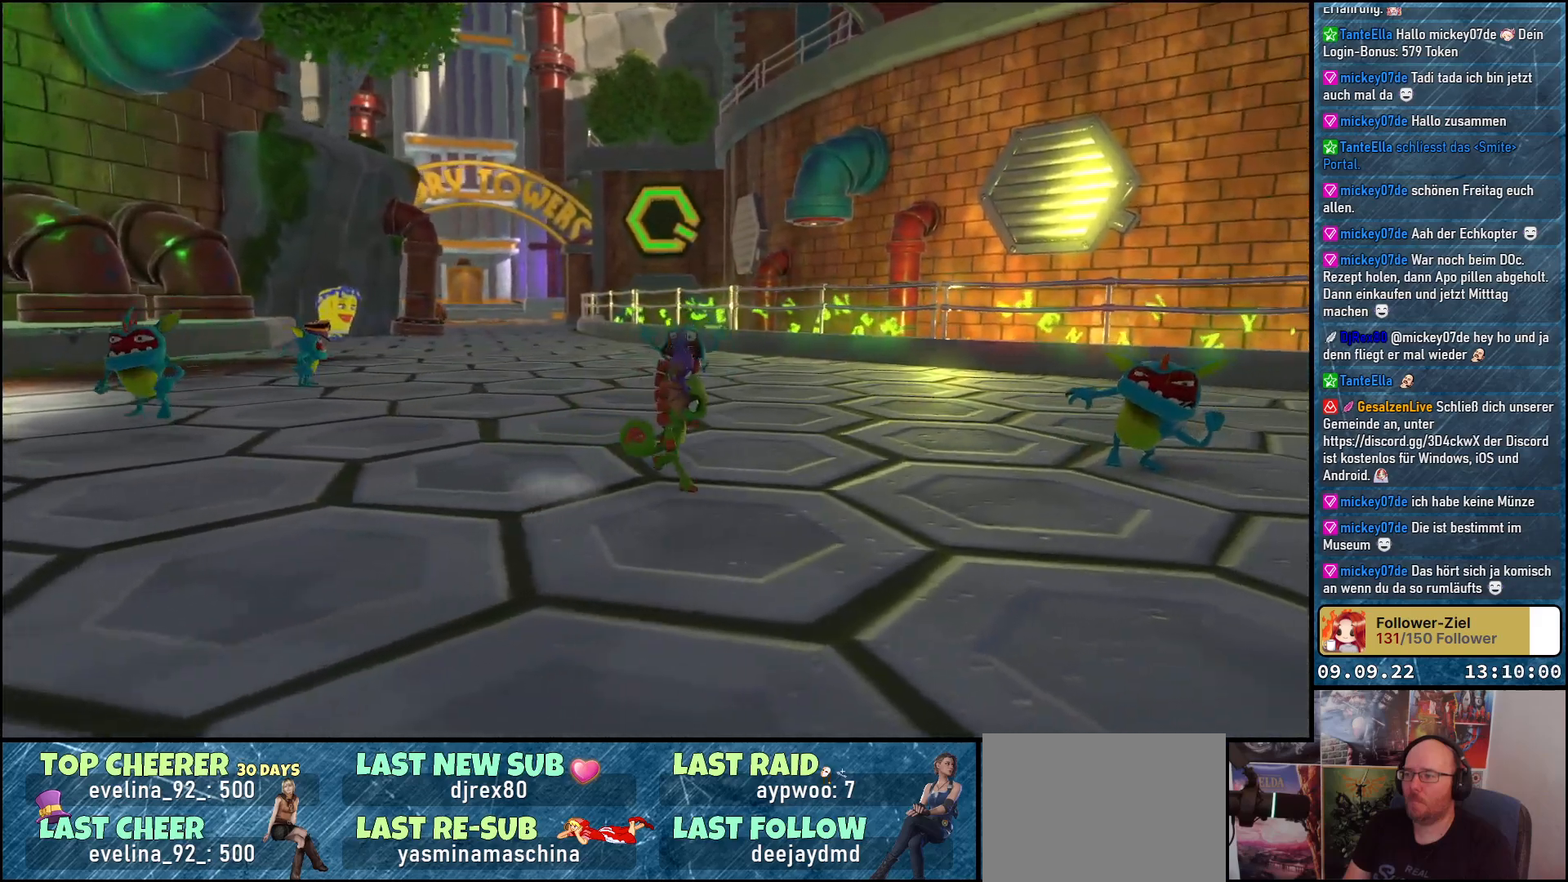
{"buttons": ["X"], "left_stick": "up-right", "right_stick": "center", "events": [[333, "X", "down"], [417, "left_stick", "up-right"]]}
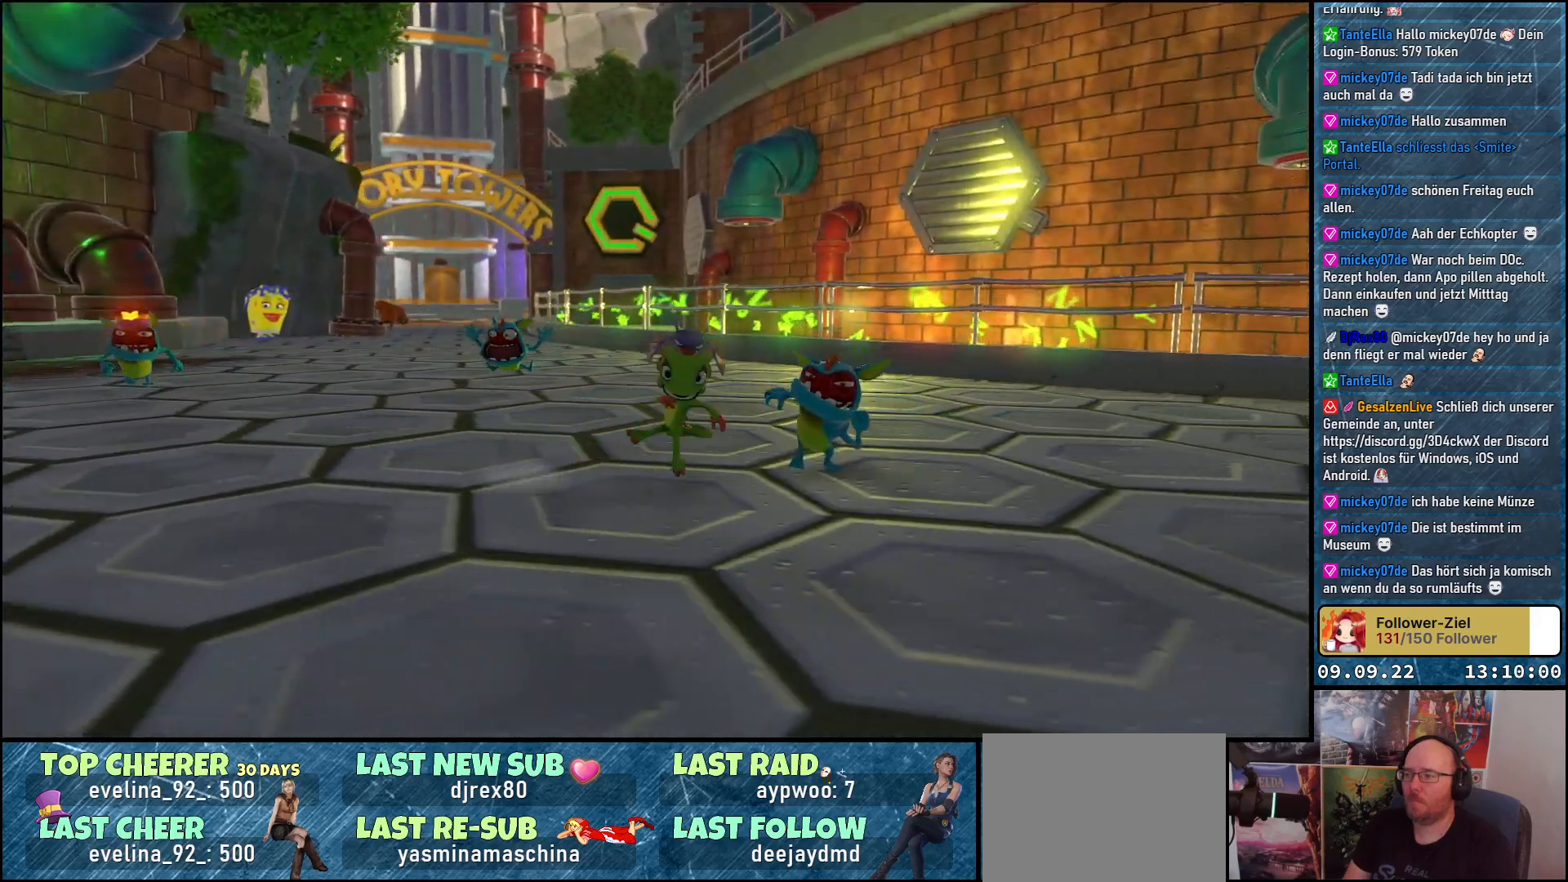
{"buttons": [], "left_stick": "up", "right_stick": "down-left", "events": [[67, "X", "up"], [267, "left_stick", "up"], [417, "right_stick", "down-left"]]}
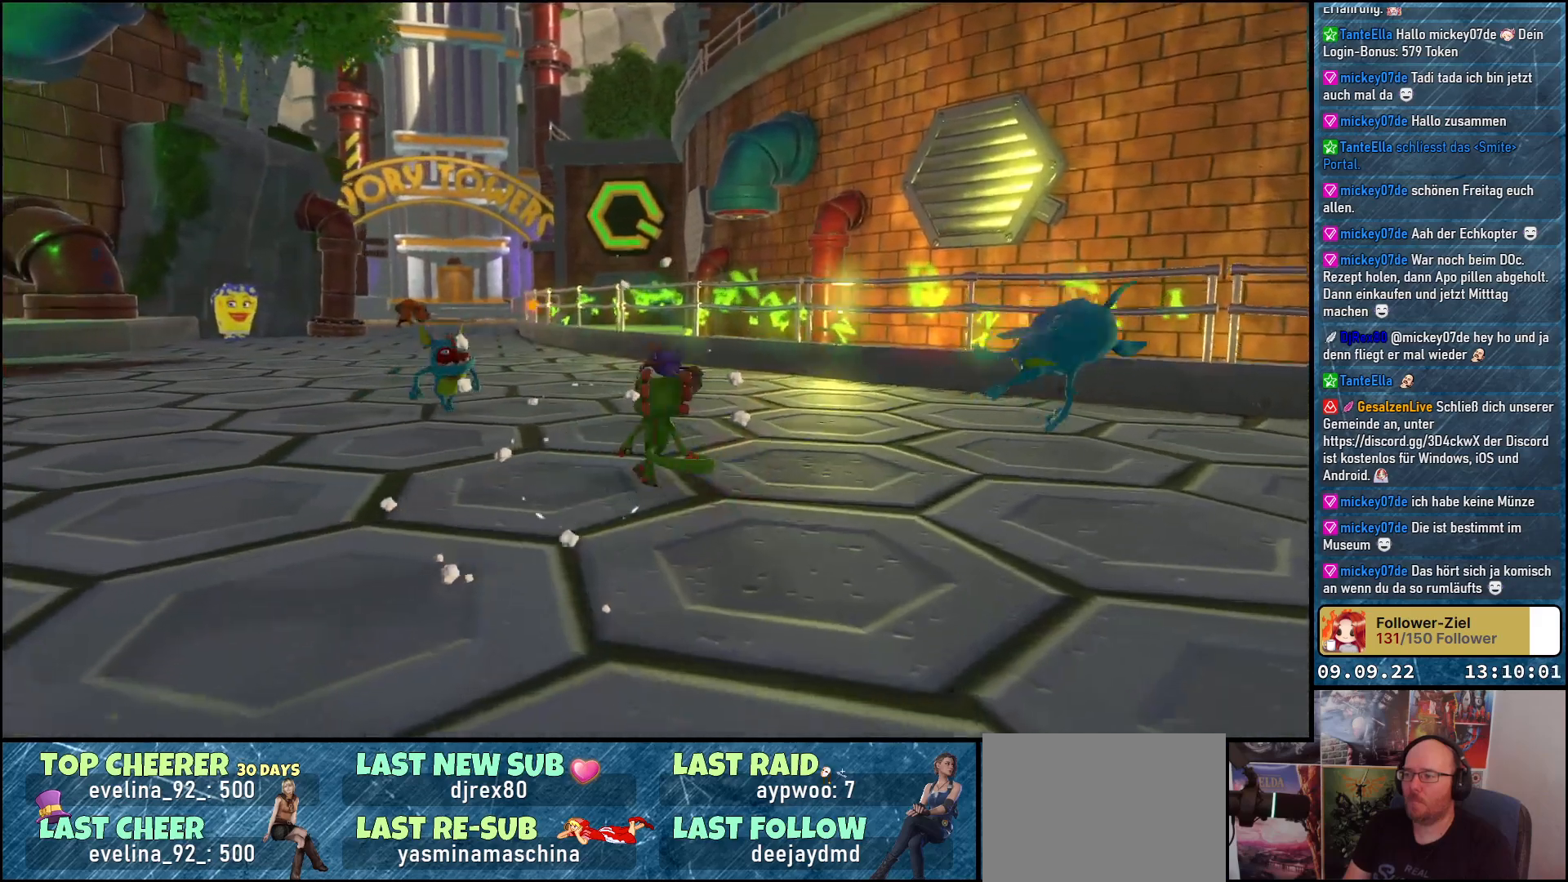
{"buttons": [], "left_stick": "up", "right_stick": "center", "events": [[150, "right_stick", "center"], [317, "X", "down"], [450, "X", "up"]]}
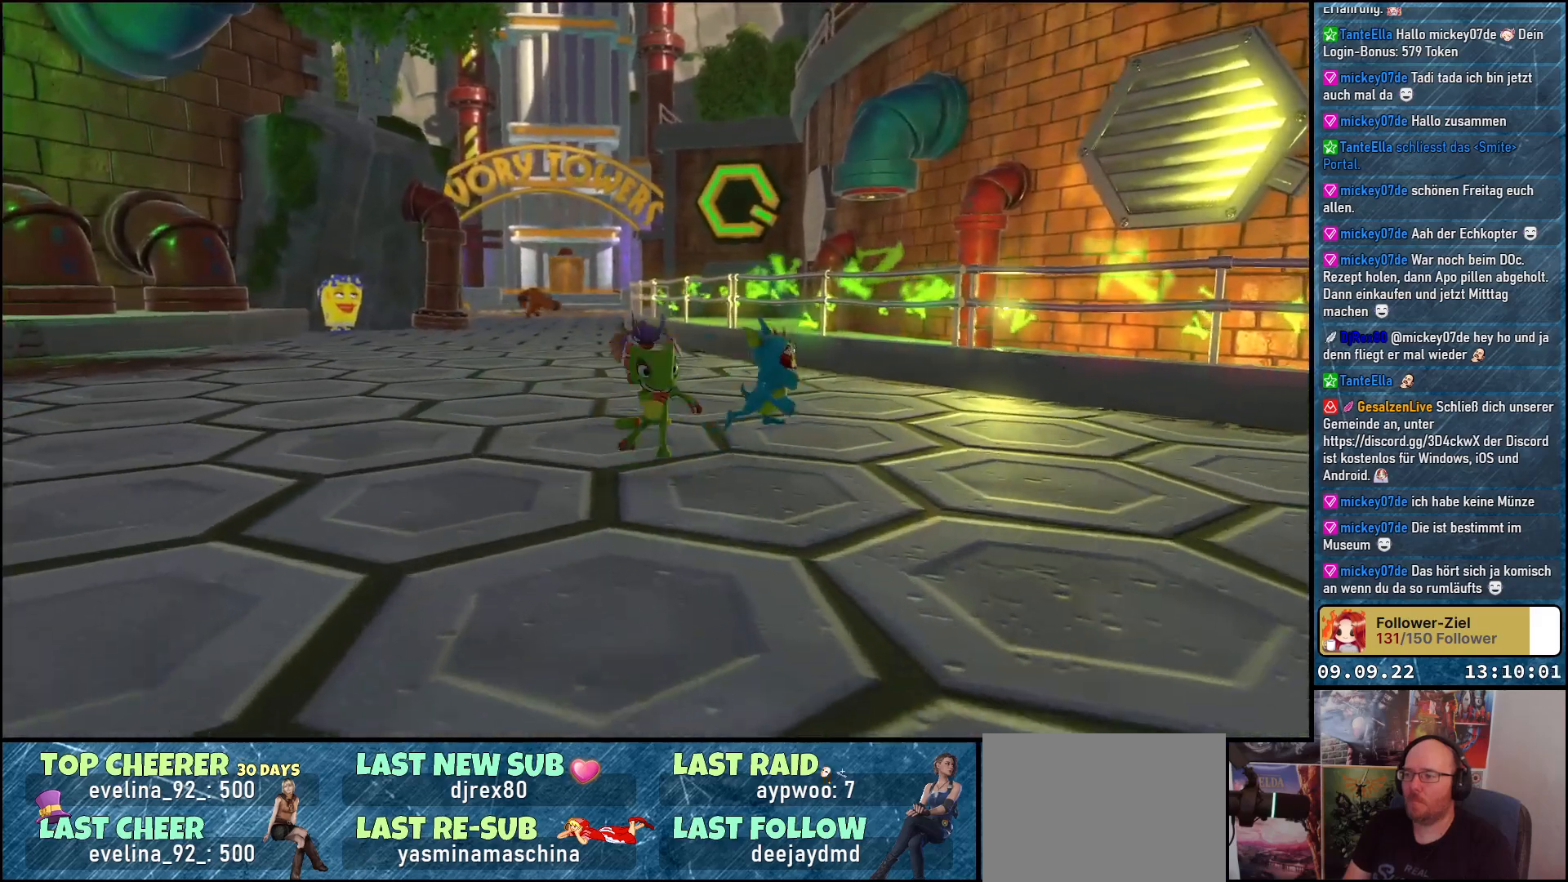
{"buttons": [], "left_stick": "up-left", "right_stick": "left", "events": [[117, "right_stick", "left"], [233, "left_stick", "up-left"]]}
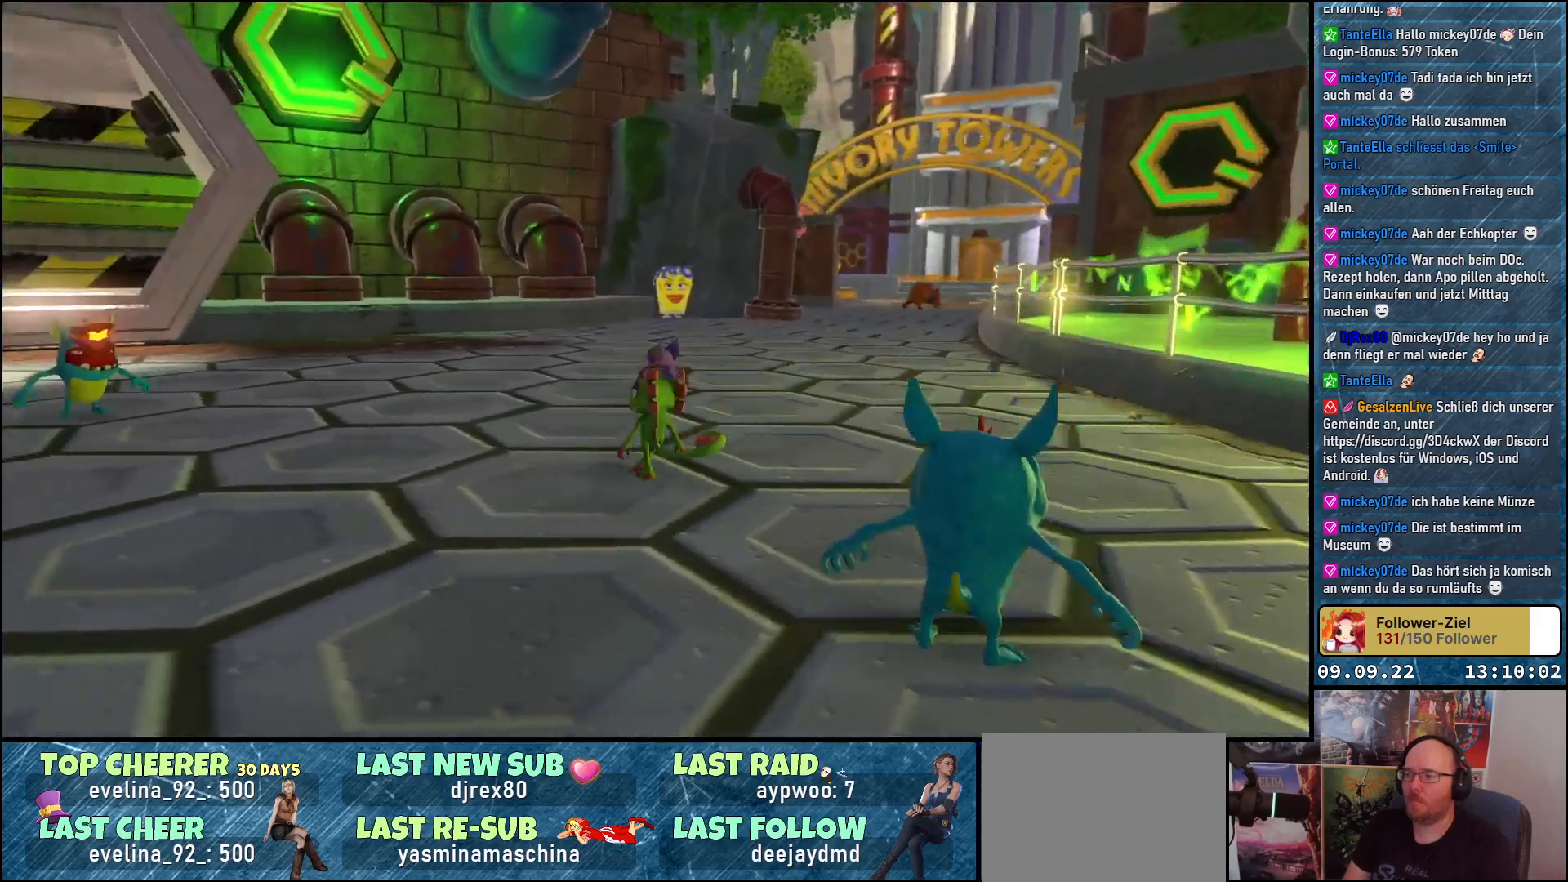
{"buttons": [], "left_stick": "up", "right_stick": "center", "events": [[283, "left_stick", "up"], [467, "right_stick", "center"]]}
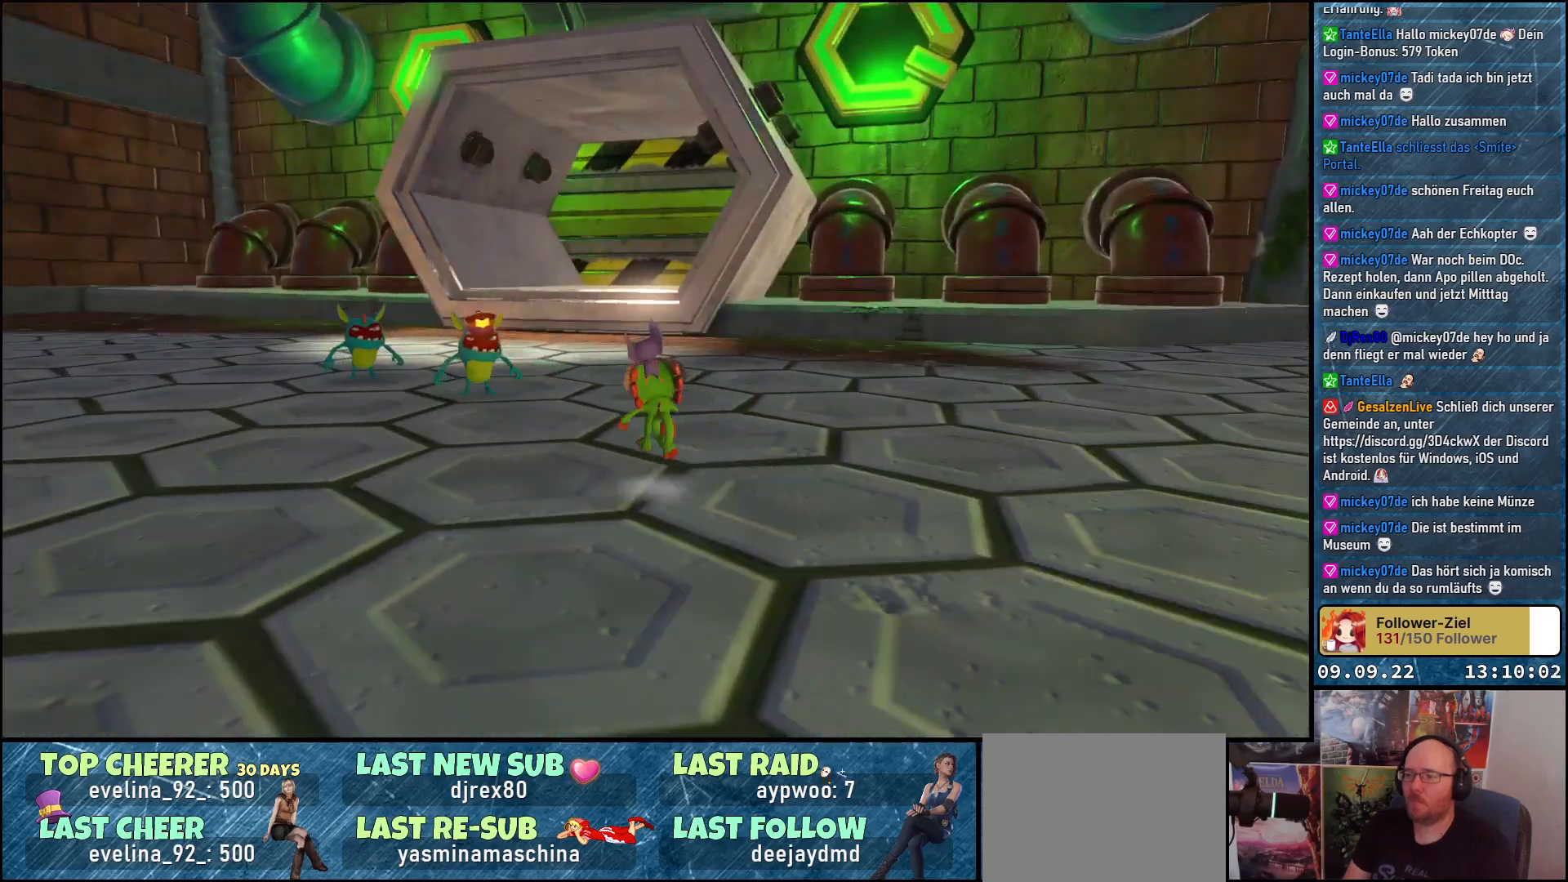
{"buttons": [], "left_stick": "up-left", "right_stick": "center", "events": [[267, "left_stick", "up-left"]]}
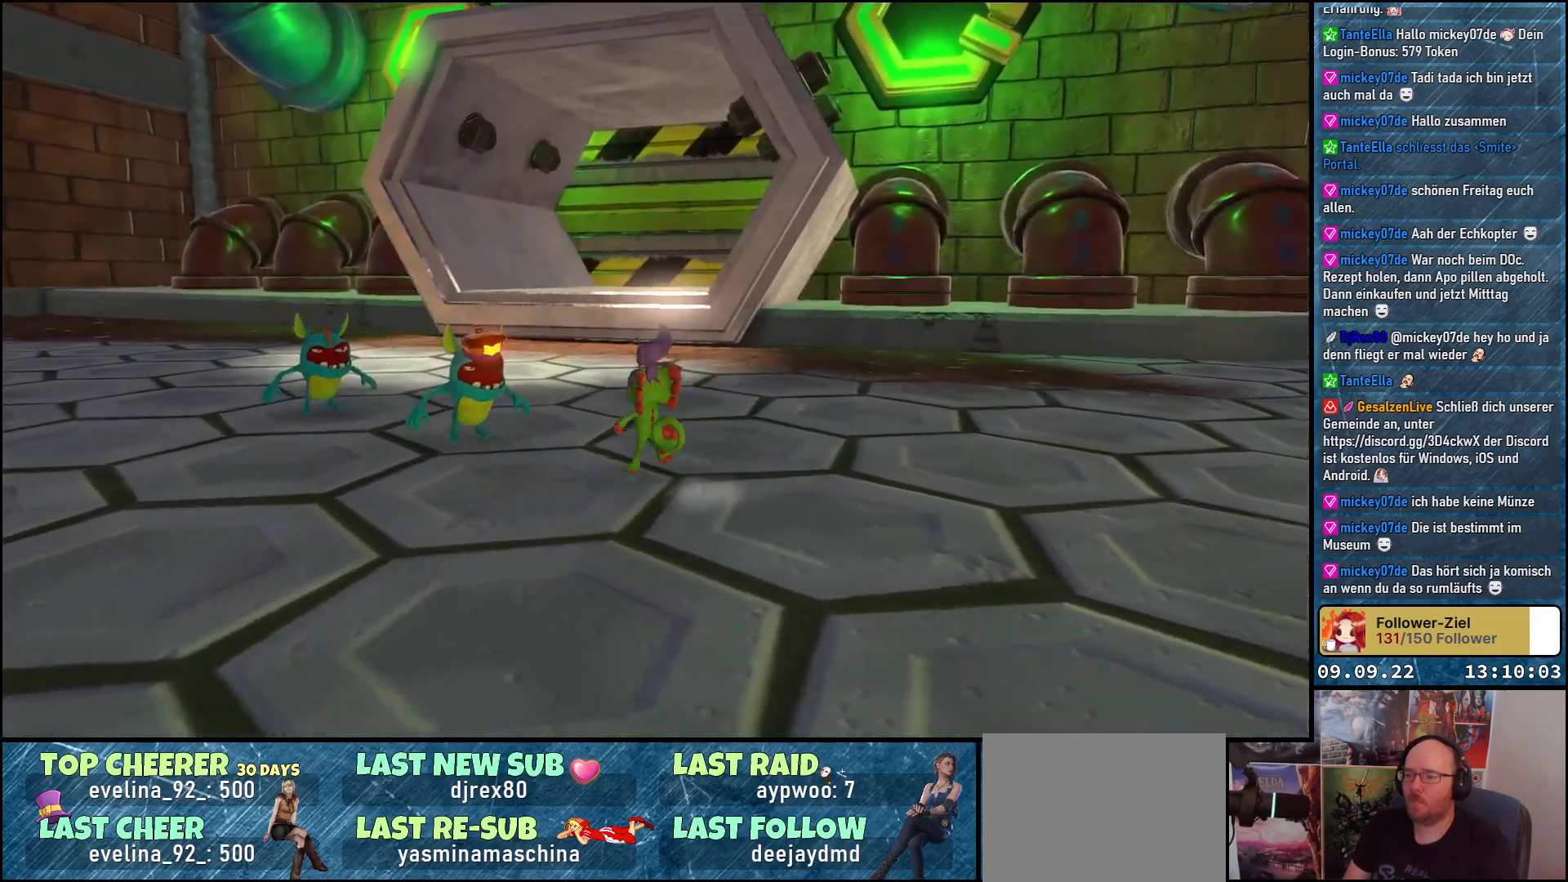
{"buttons": [], "left_stick": "up-left", "right_stick": "center", "events": [[33, "X", "down"], [183, "X", "up"]]}
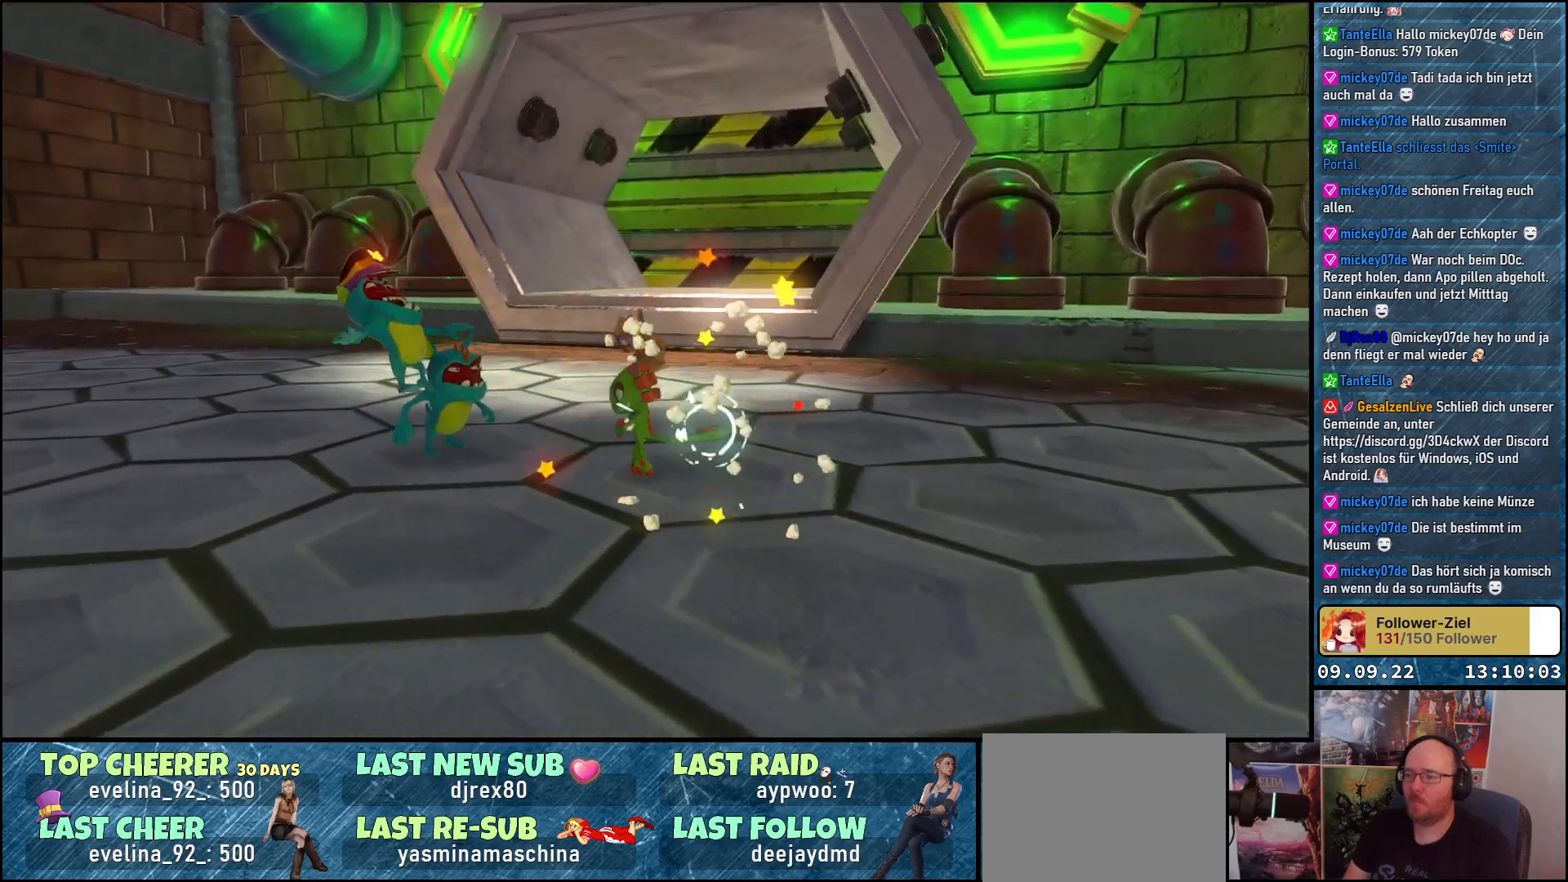
{"buttons": [], "left_stick": "left", "right_stick": "center", "events": [[83, "X", "down"], [167, "X", "up"], [267, "X", "down"], [367, "X", "up"], [500, "left_stick", "left"]]}
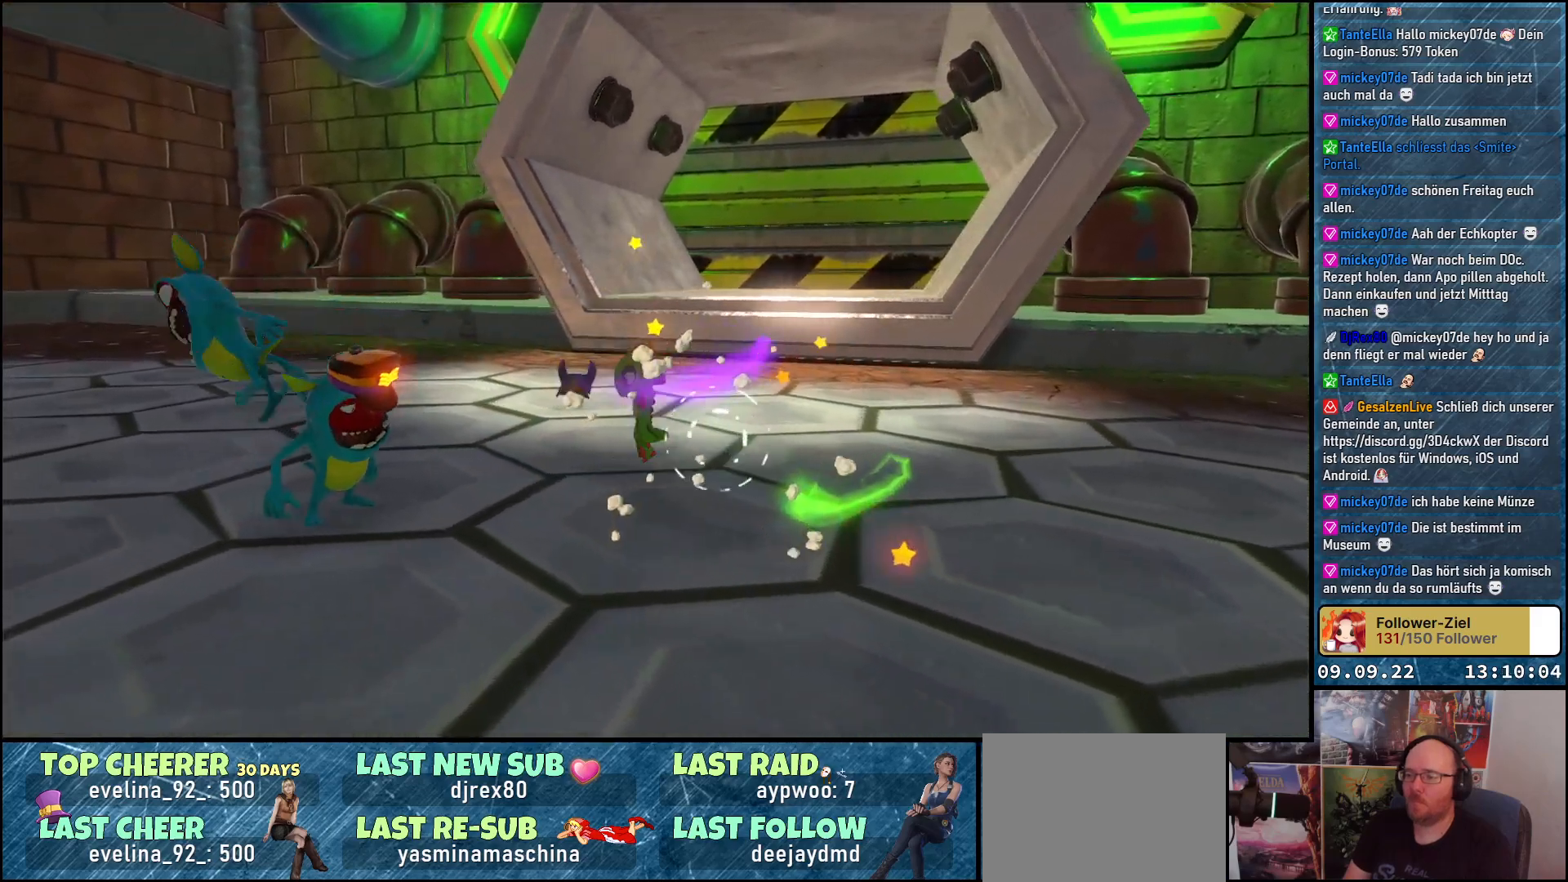
{"buttons": [], "left_stick": "down", "right_stick": "center", "events": [[133, "X", "down"], [167, "left_stick", "down-left"], [233, "X", "up"], [317, "X", "down"], [417, "X", "up"], [467, "left_stick", "down"]]}
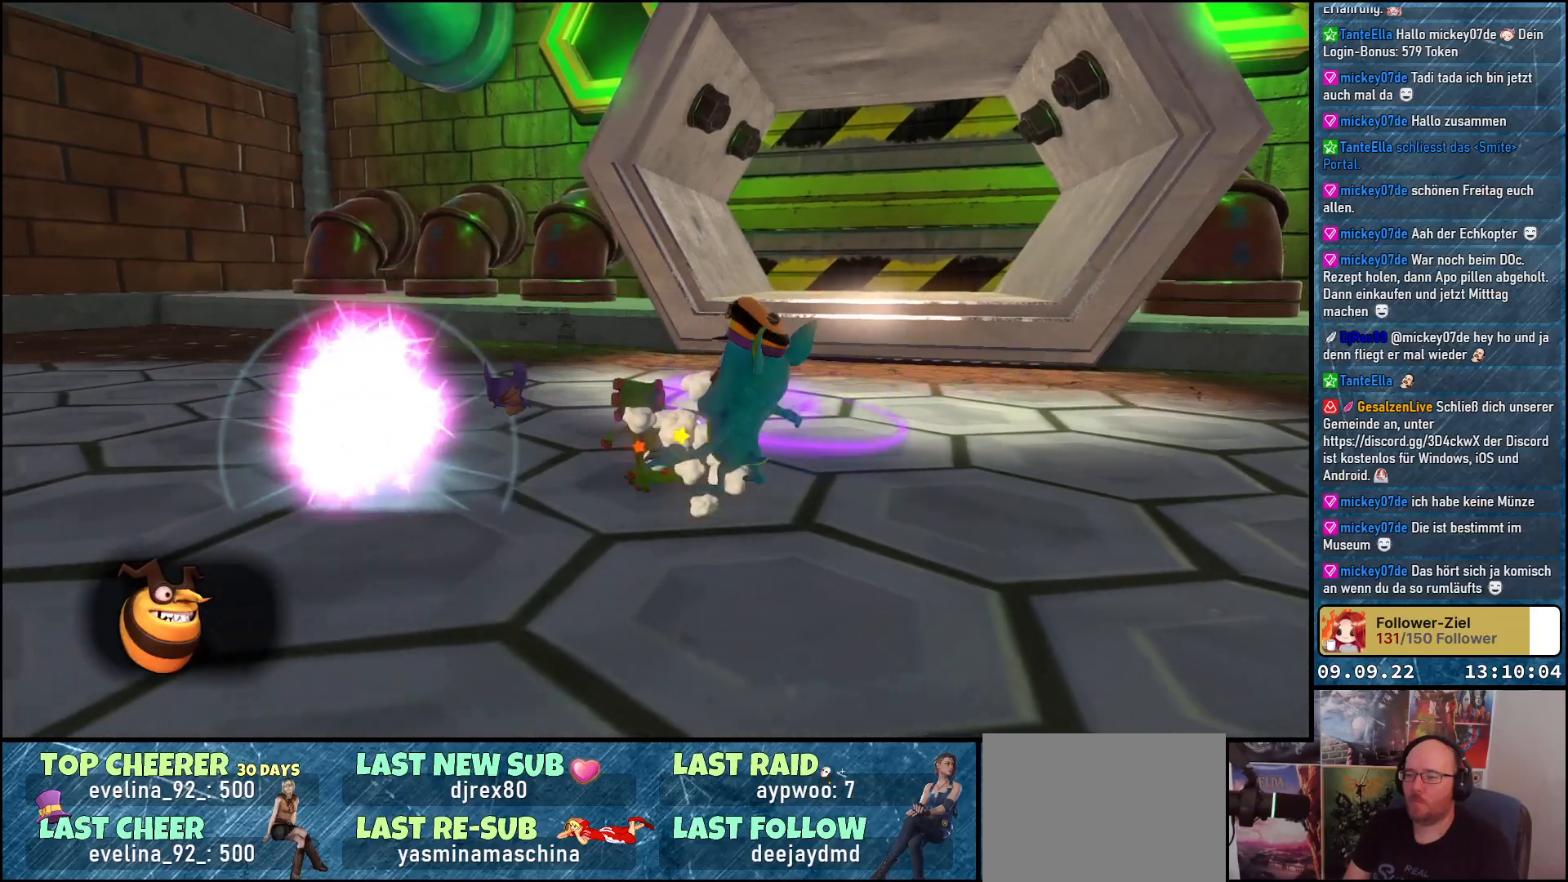
{"buttons": [], "left_stick": "down-right", "right_stick": "right", "events": [[150, "left_stick", "down-right"], [233, "right_stick", "right"]]}
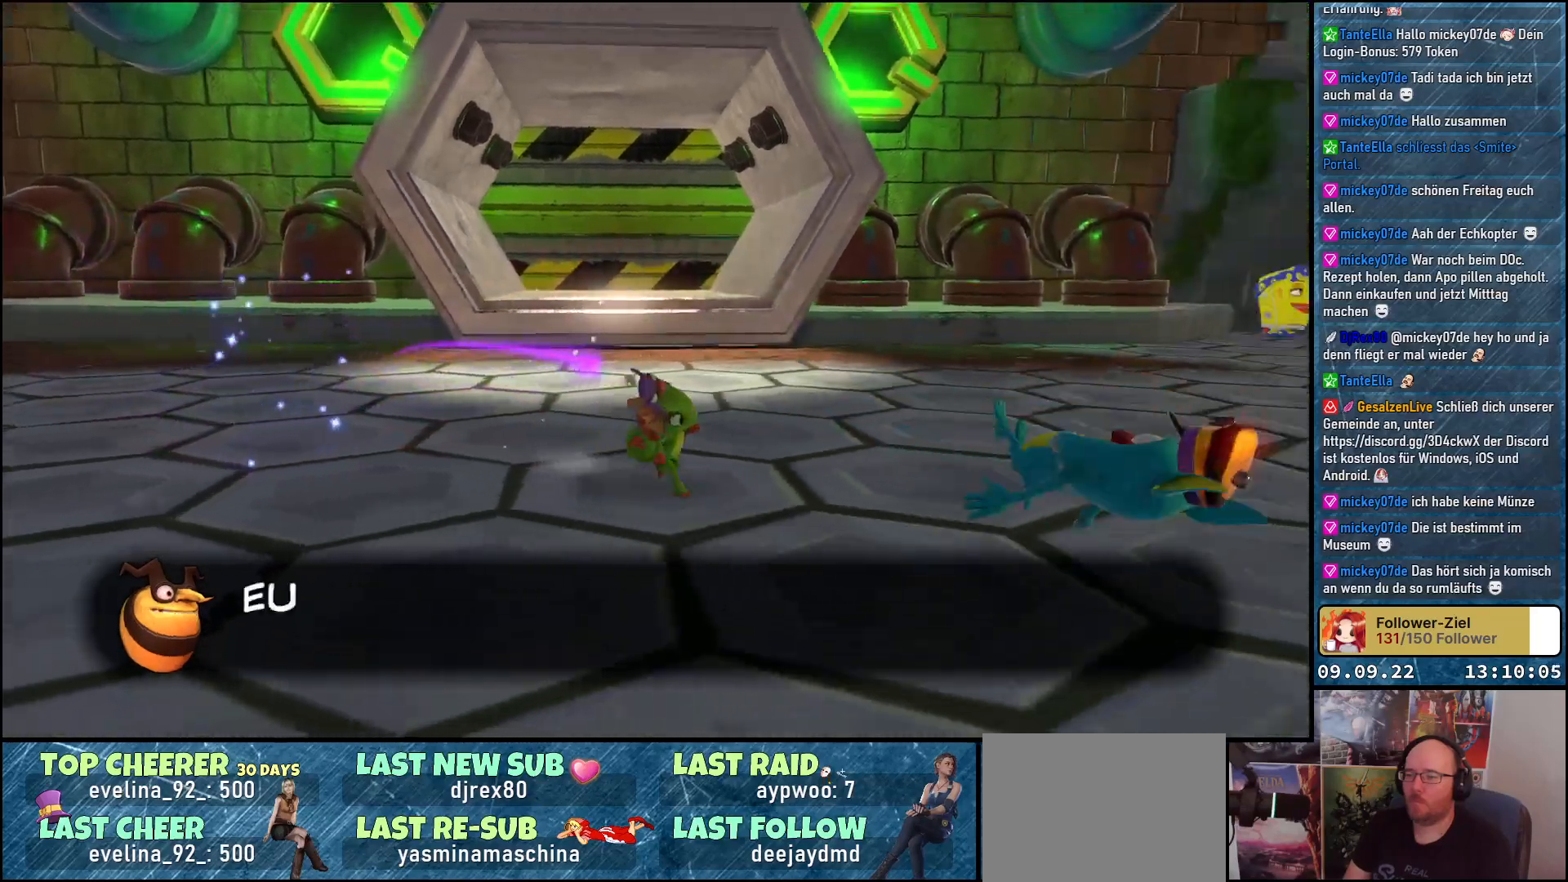
{"buttons": [], "left_stick": "up-right", "right_stick": "right", "events": [[267, "left_stick", "right"], [450, "left_stick", "up-right"]]}
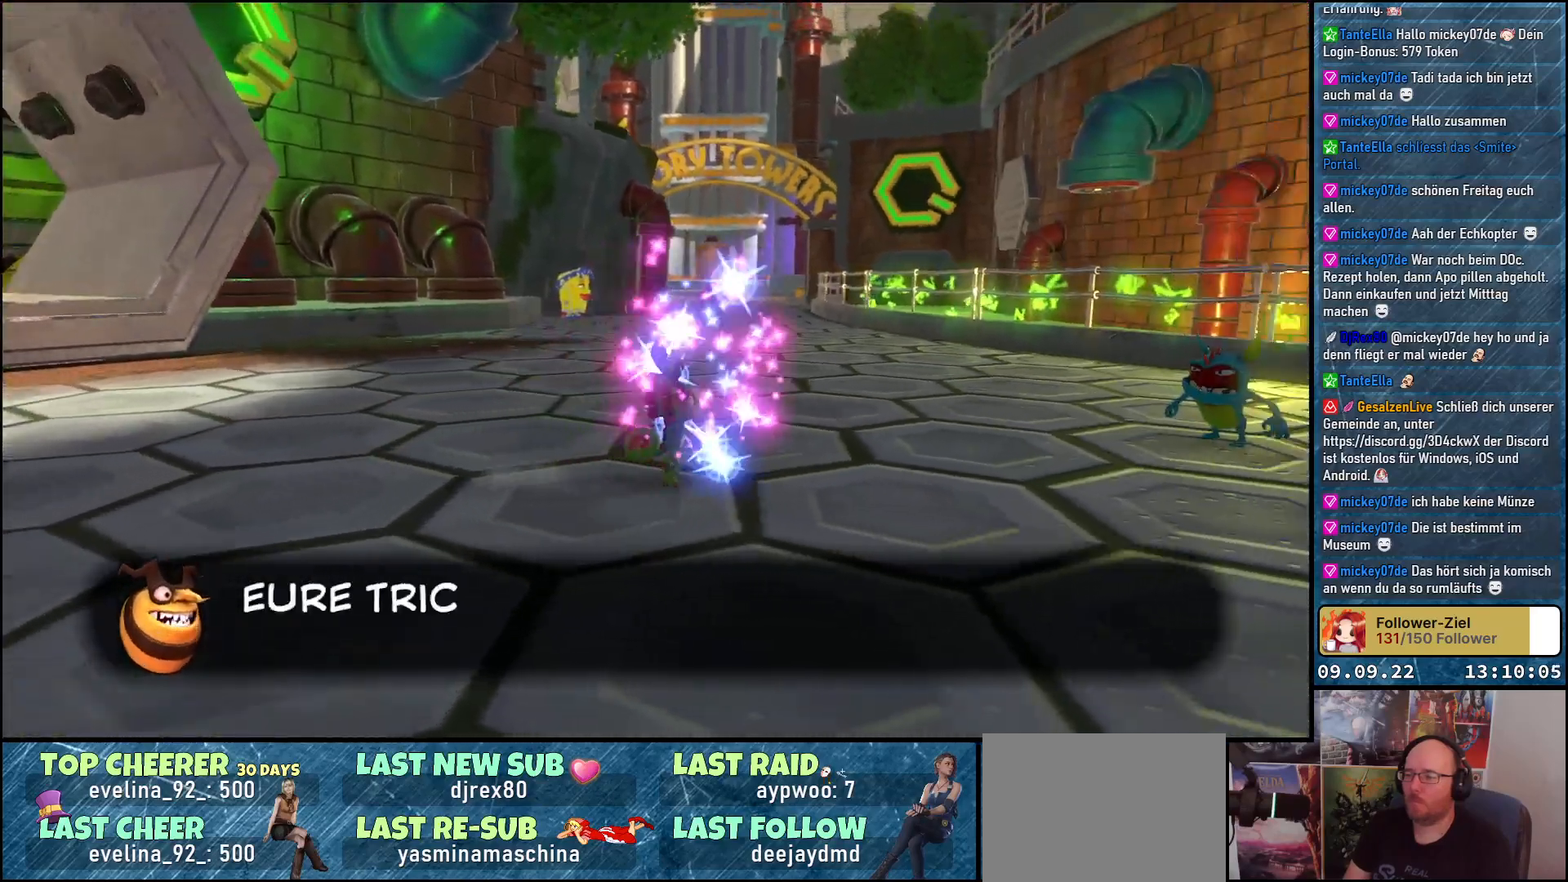
{"buttons": [], "left_stick": "up-right", "right_stick": "center", "events": [[400, "right_stick", "center"]]}
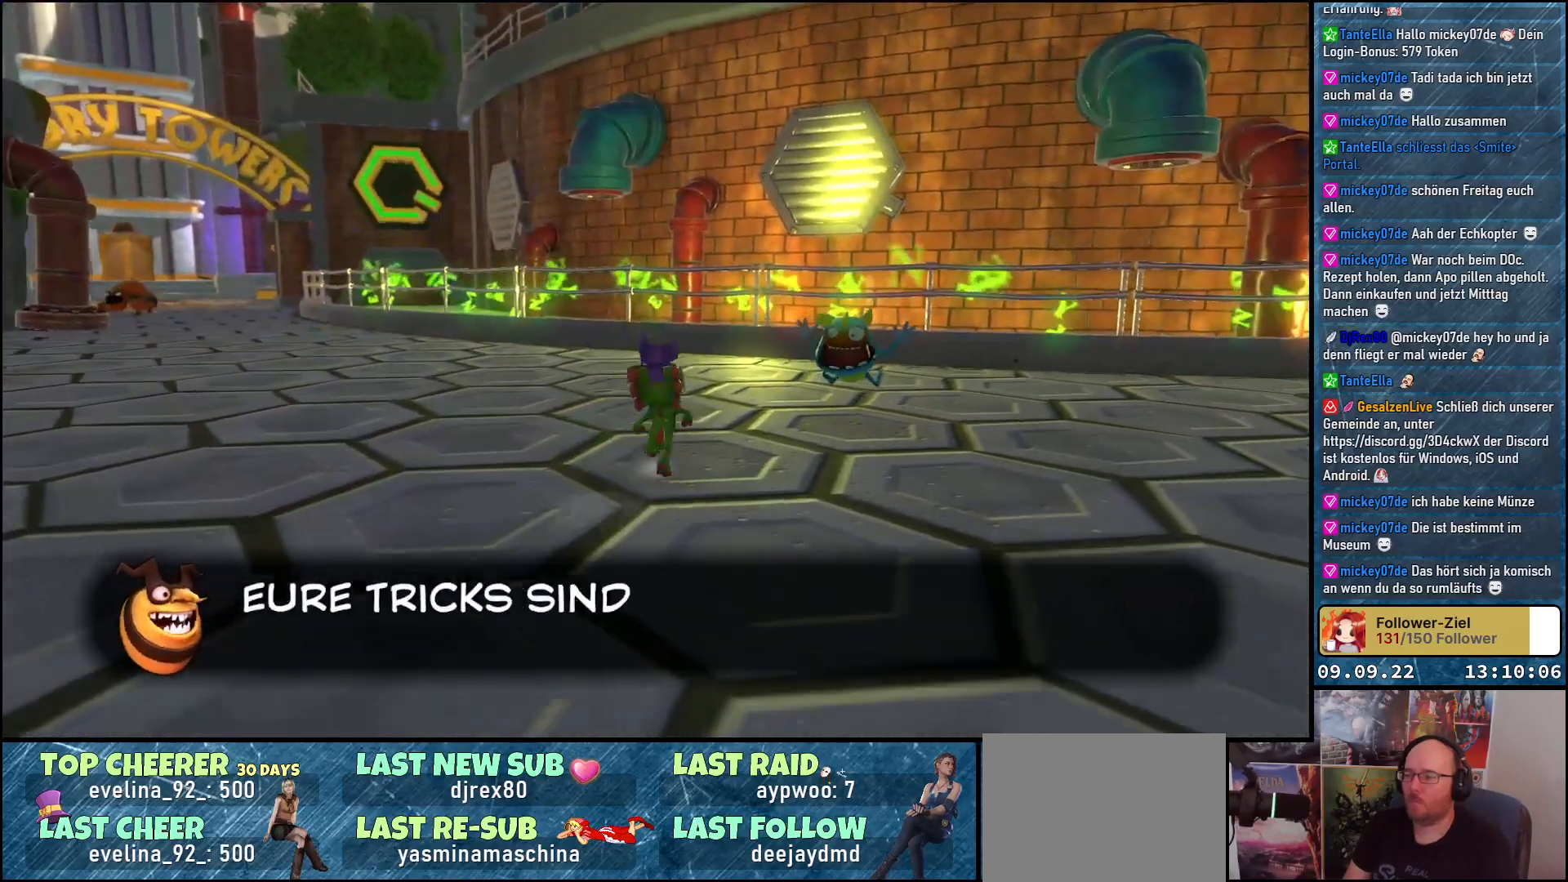
{"buttons": ["X"], "left_stick": "up-right", "right_stick": "center", "events": [[383, "X", "down"]]}
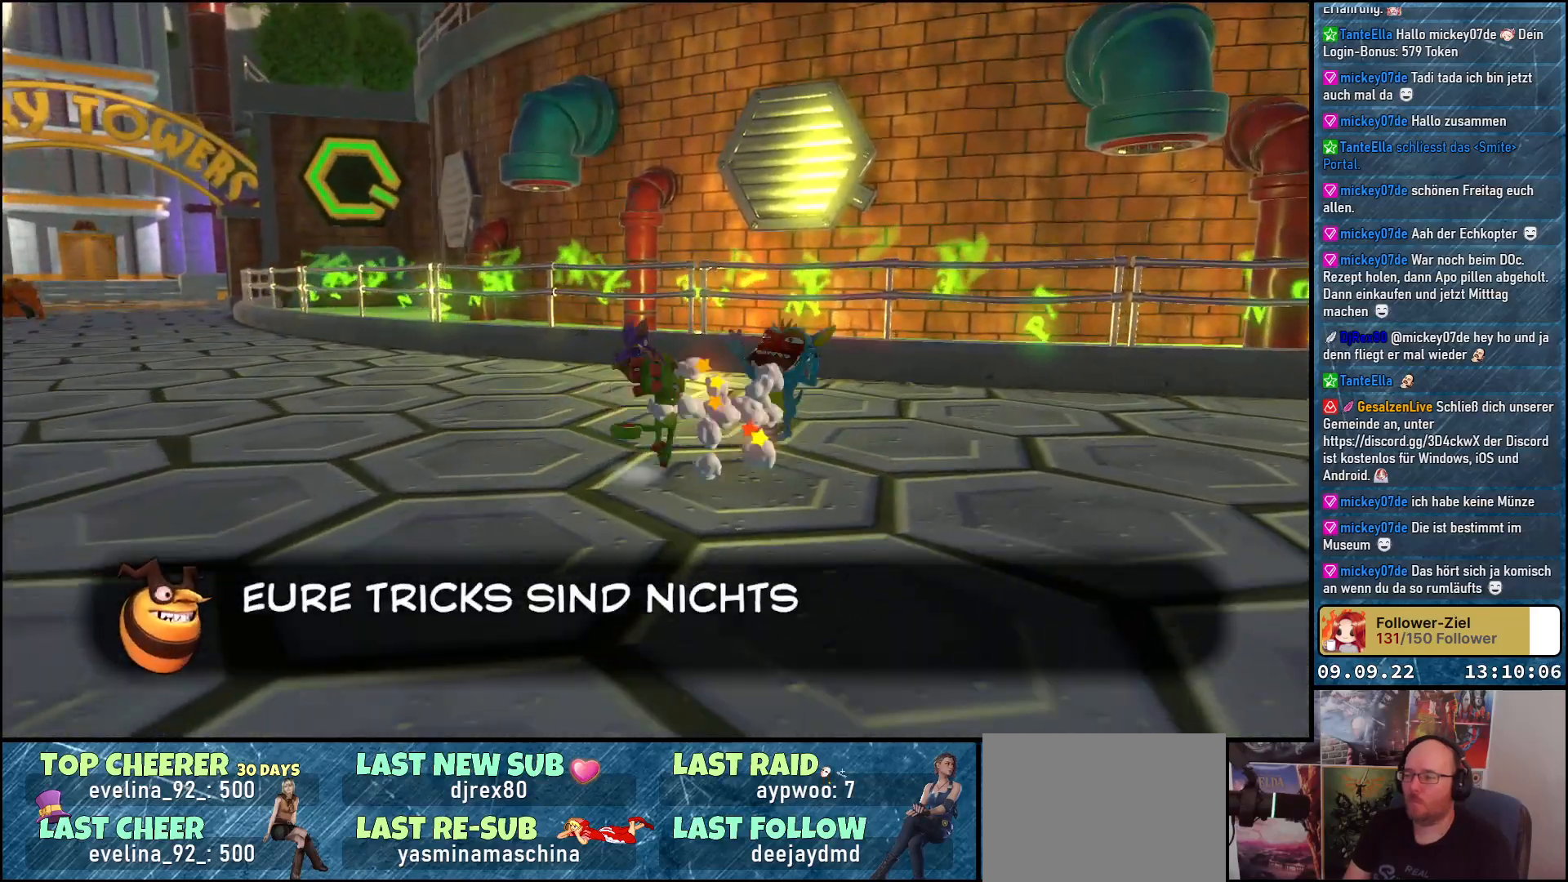
{"buttons": [], "left_stick": "center", "right_stick": "left", "events": [[33, "X", "up"], [217, "left_stick", "center"], [250, "right_stick", "left"]]}
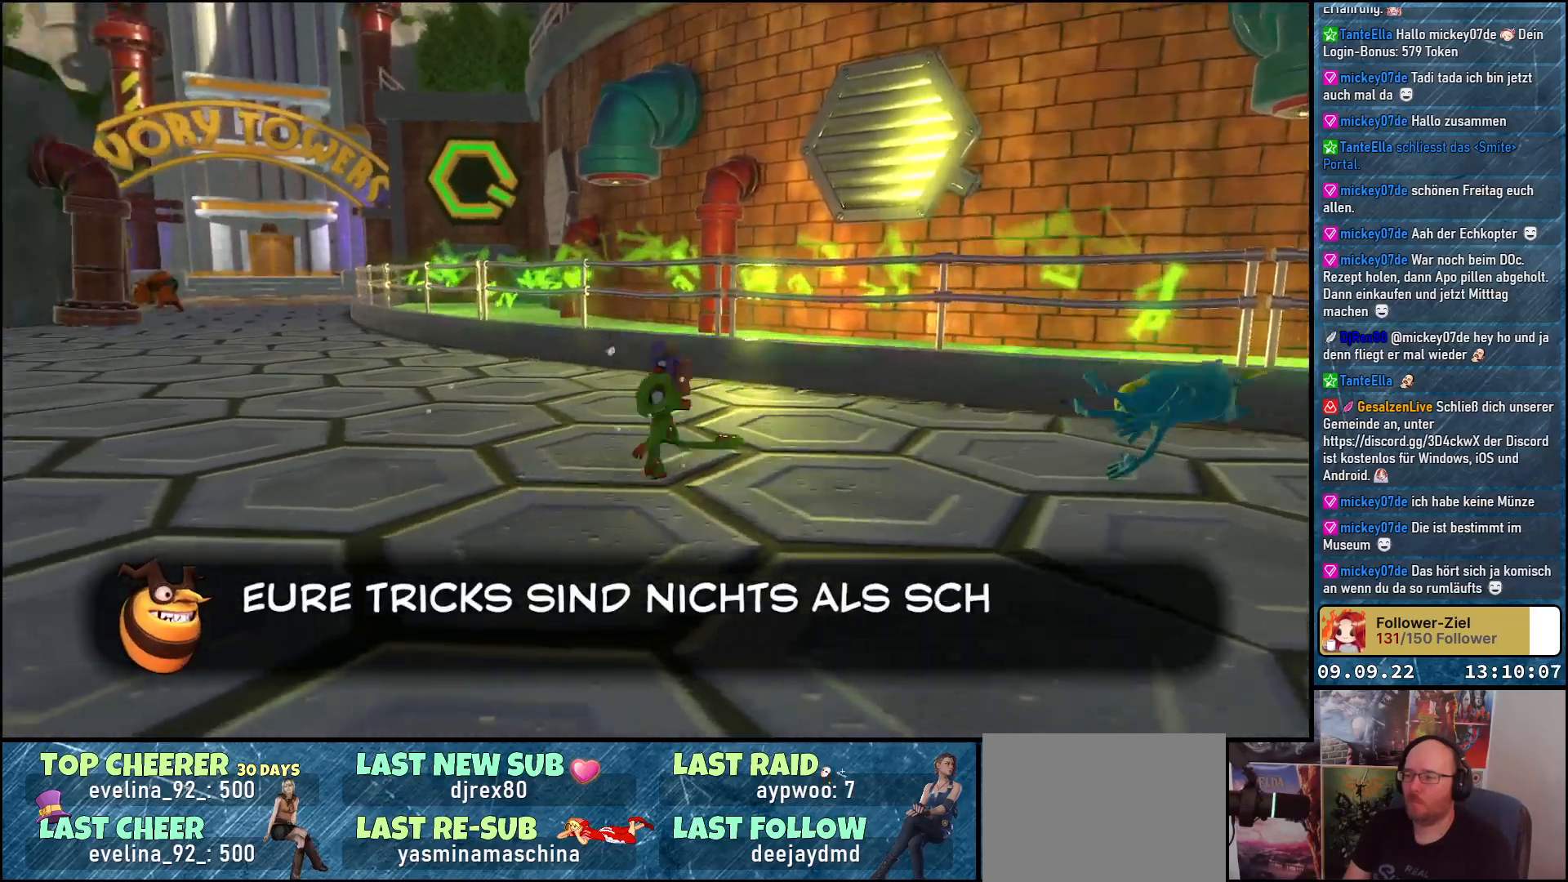
{"buttons": [], "left_stick": "right", "right_stick": "center", "events": [[33, "right_stick", "center"], [67, "left_stick", "right"]]}
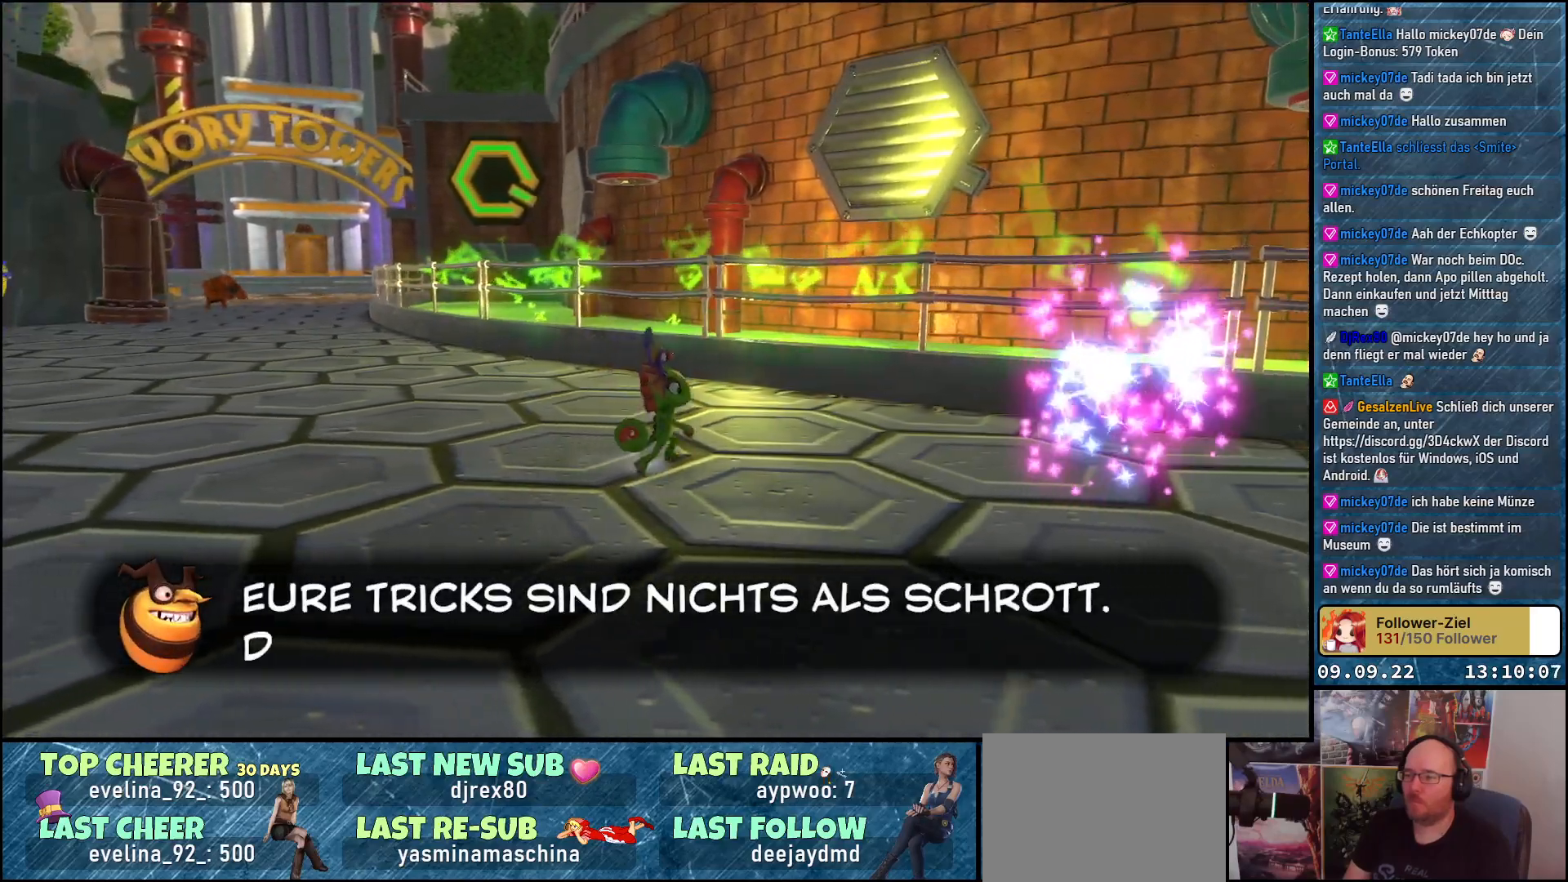
{"buttons": [], "left_stick": "up-left", "right_stick": "left", "events": [[67, "B", "down"], [133, "B", "up"], [300, "left_stick", "center"], [400, "left_stick", "up-left"], [433, "right_stick", "left"]]}
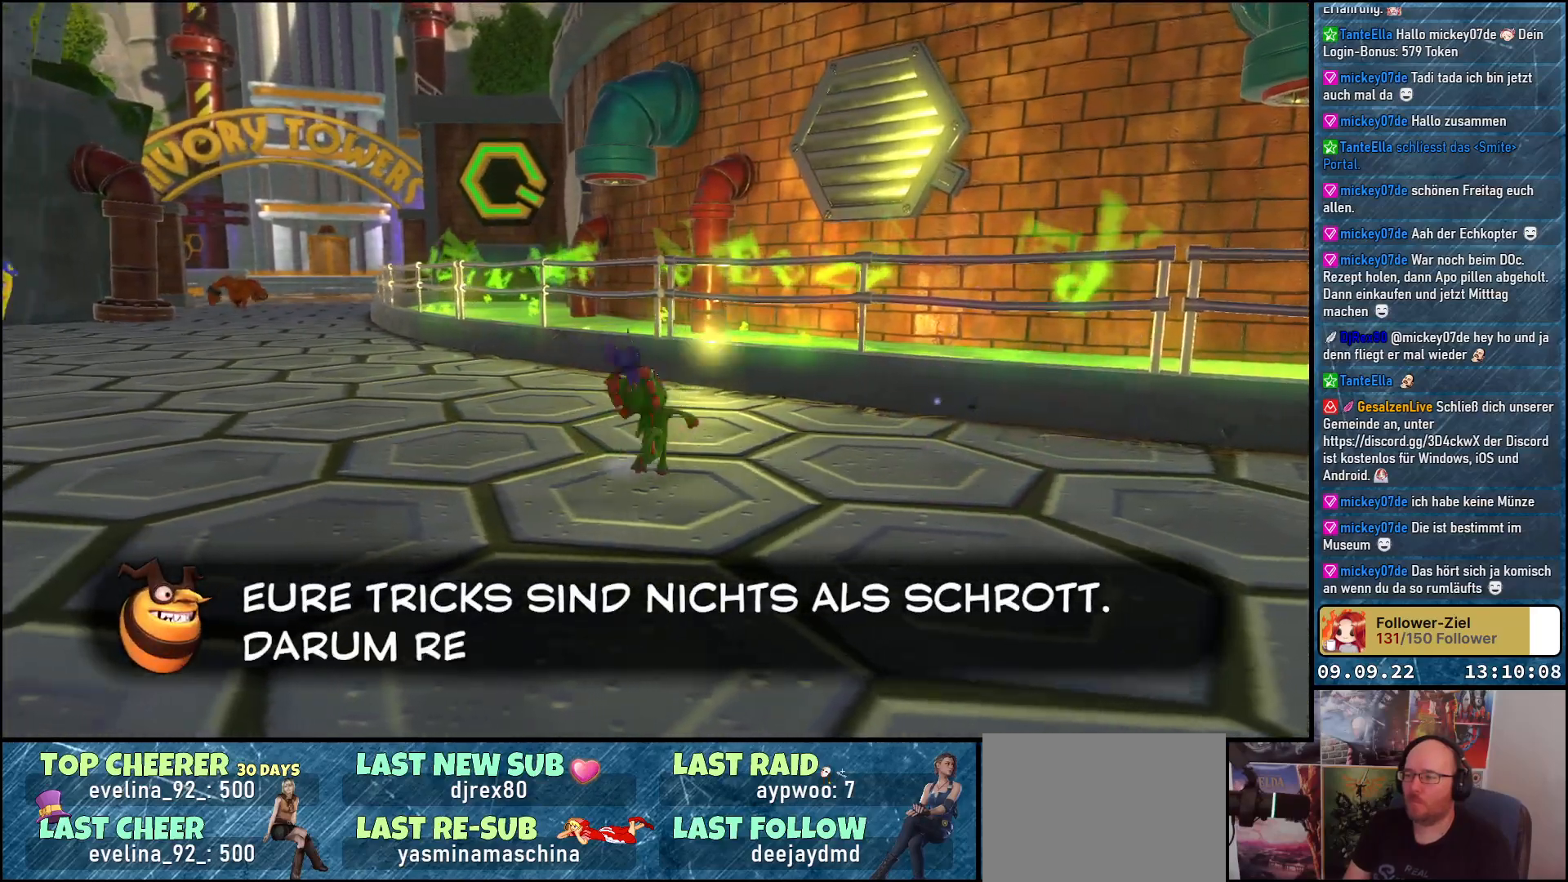
{"buttons": [], "left_stick": "up", "right_stick": "center", "events": [[217, "left_stick", "up"], [317, "right_stick", "center"]]}
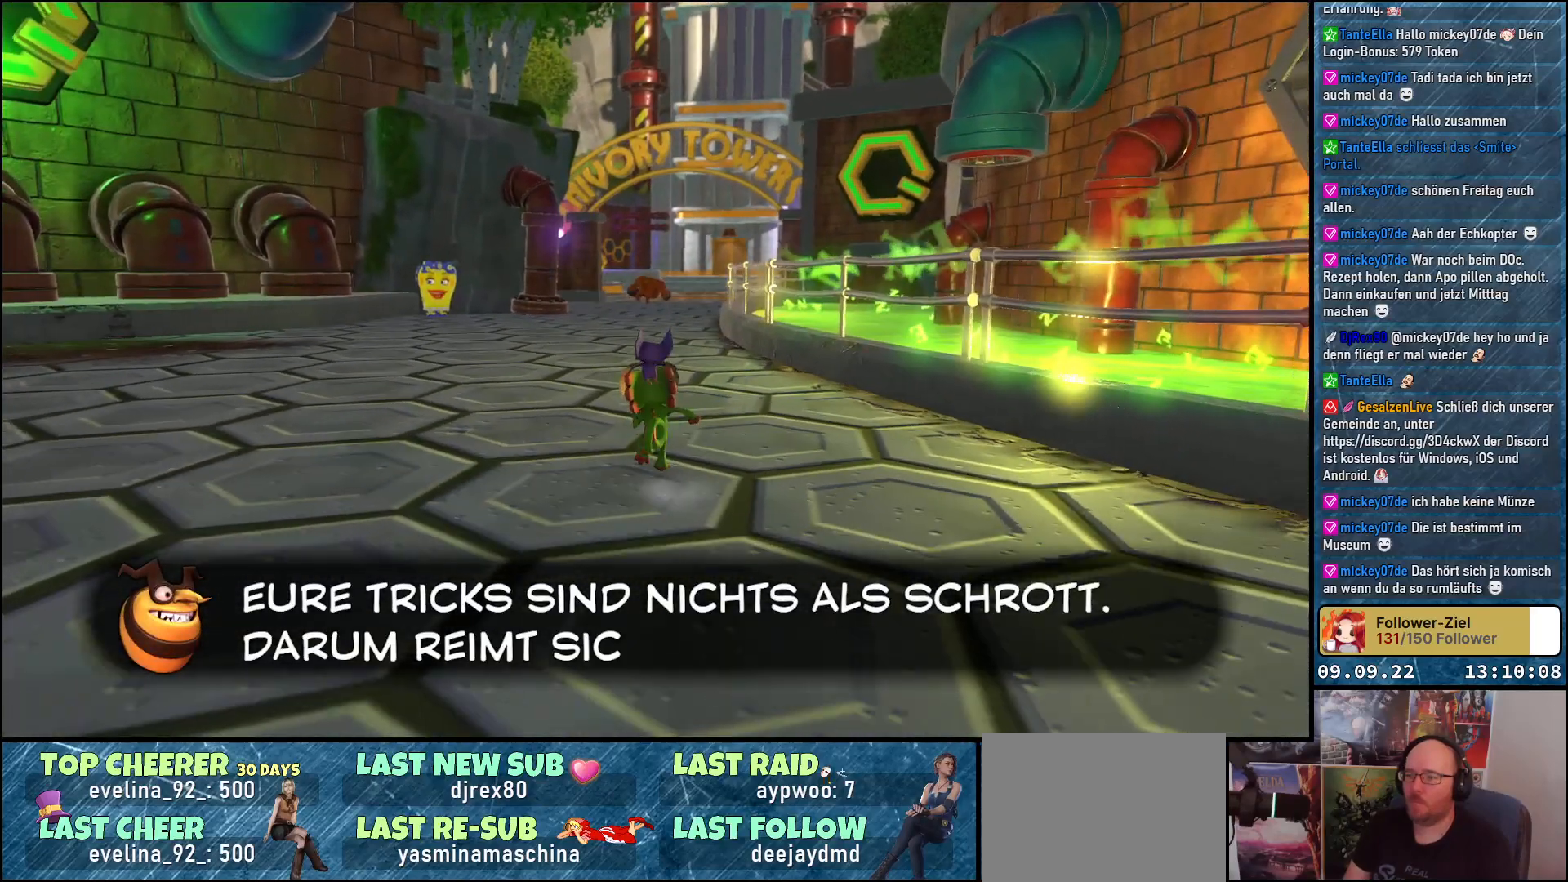
{"buttons": [], "left_stick": "up", "right_stick": "center", "events": []}
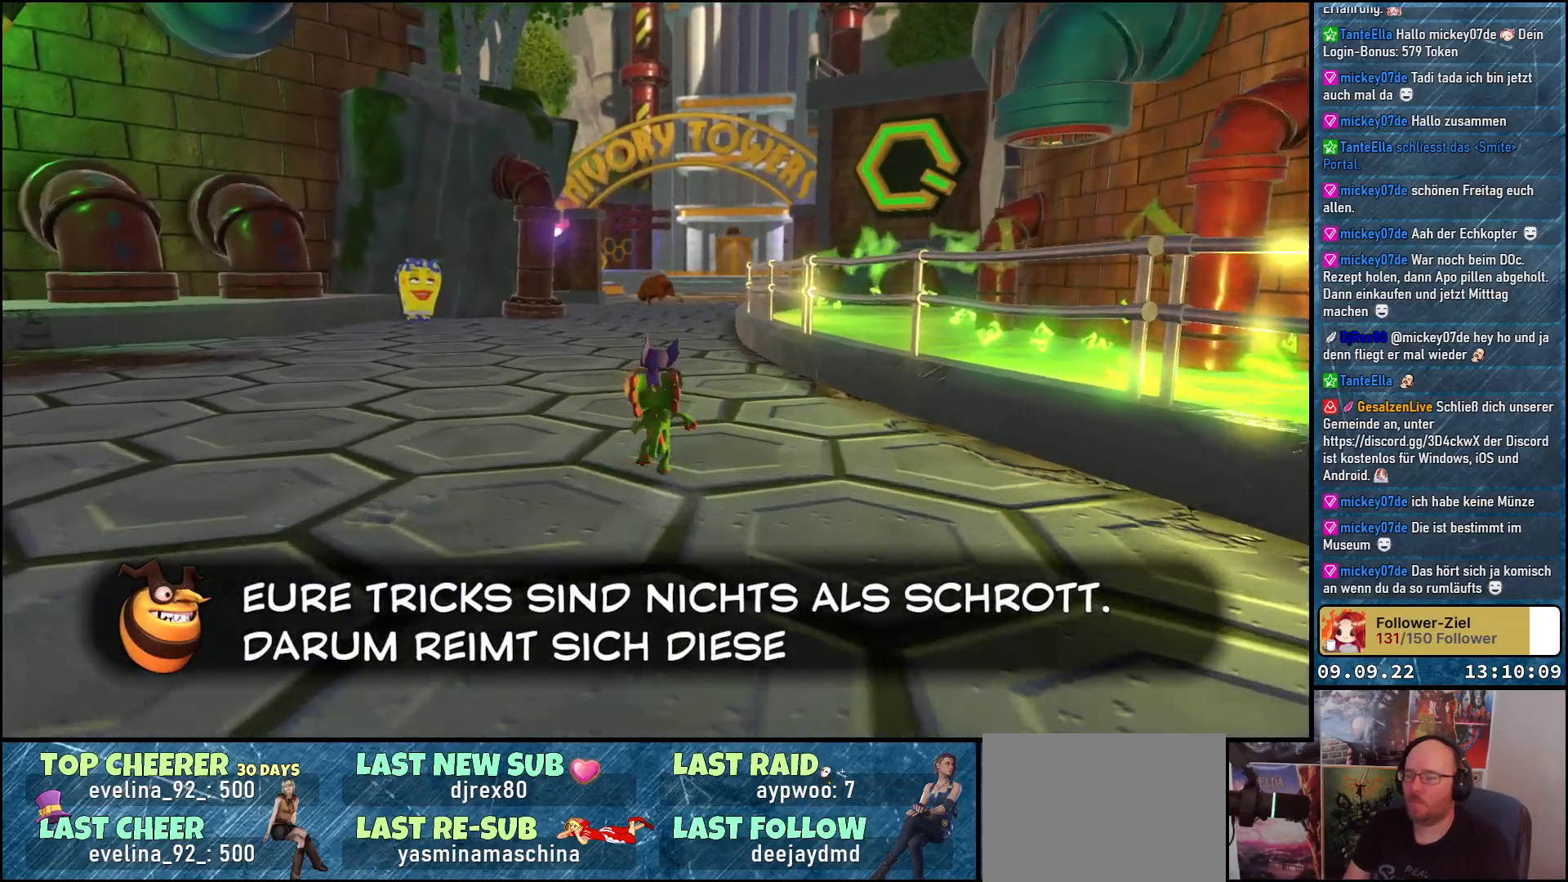
{"buttons": [], "left_stick": "up", "right_stick": "center", "events": [[200, "right_stick", "up"], [417, "right_stick", "center"]]}
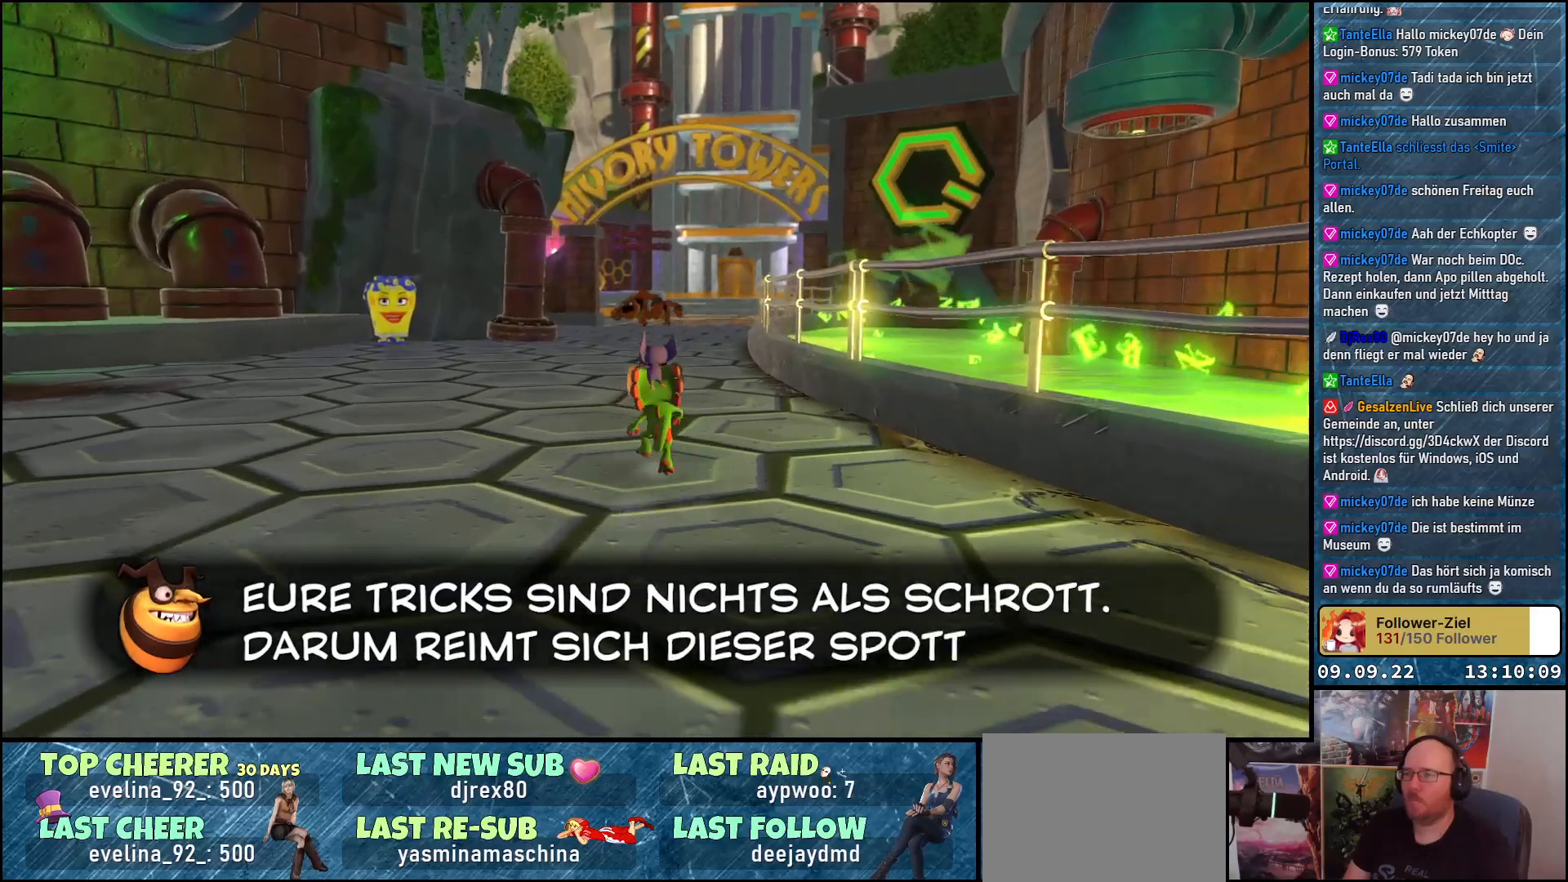
{"buttons": [], "left_stick": "up", "right_stick": "center", "events": []}
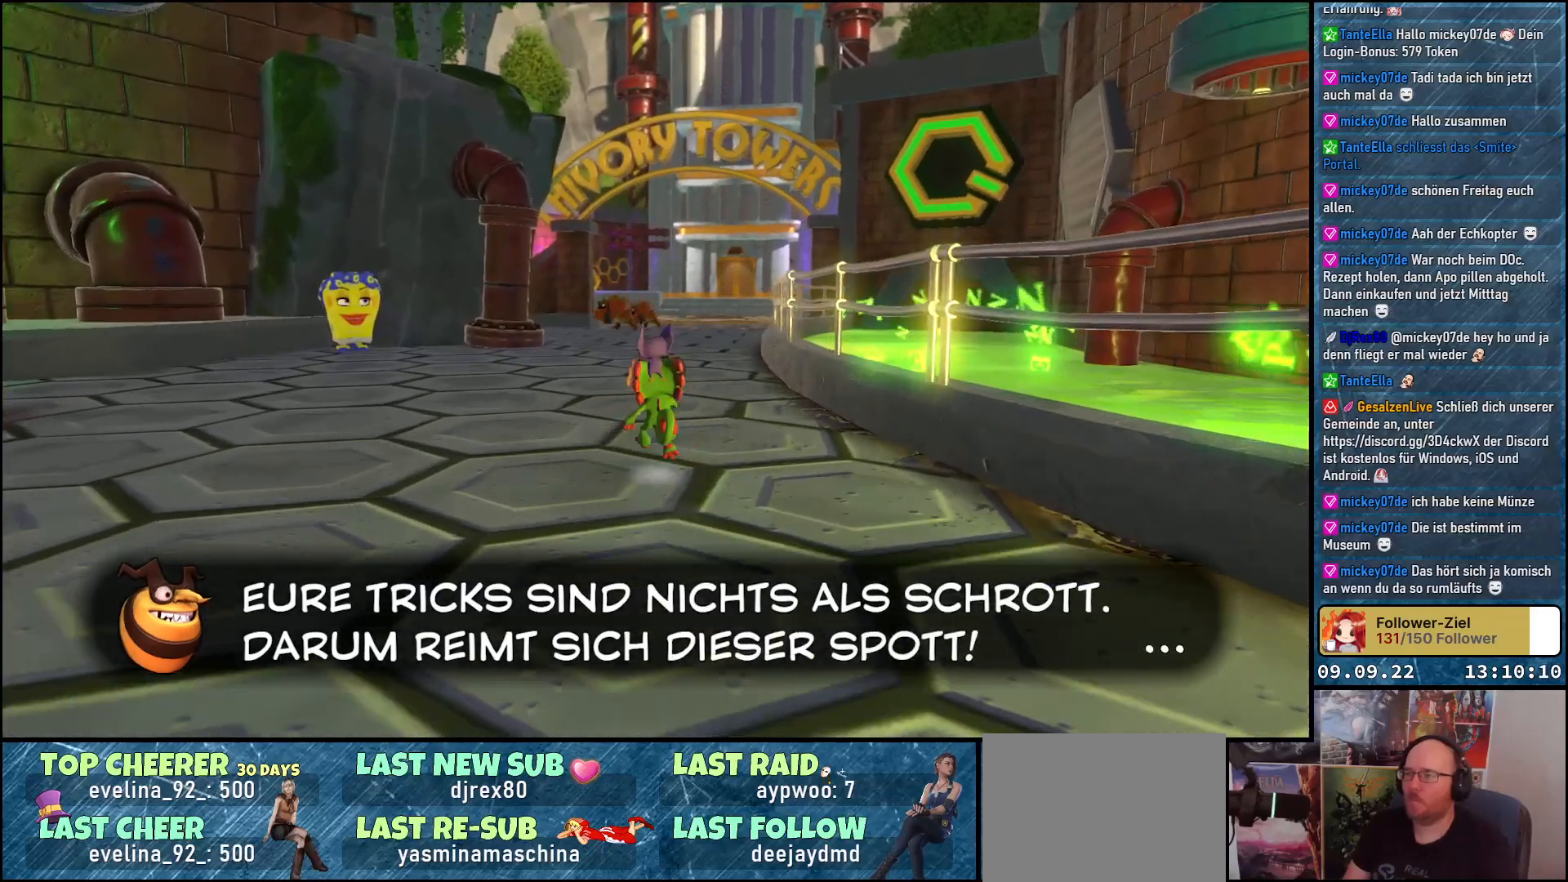
{"buttons": [], "left_stick": "up", "right_stick": "down-right", "events": [[250, "right_stick", "down-right"]]}
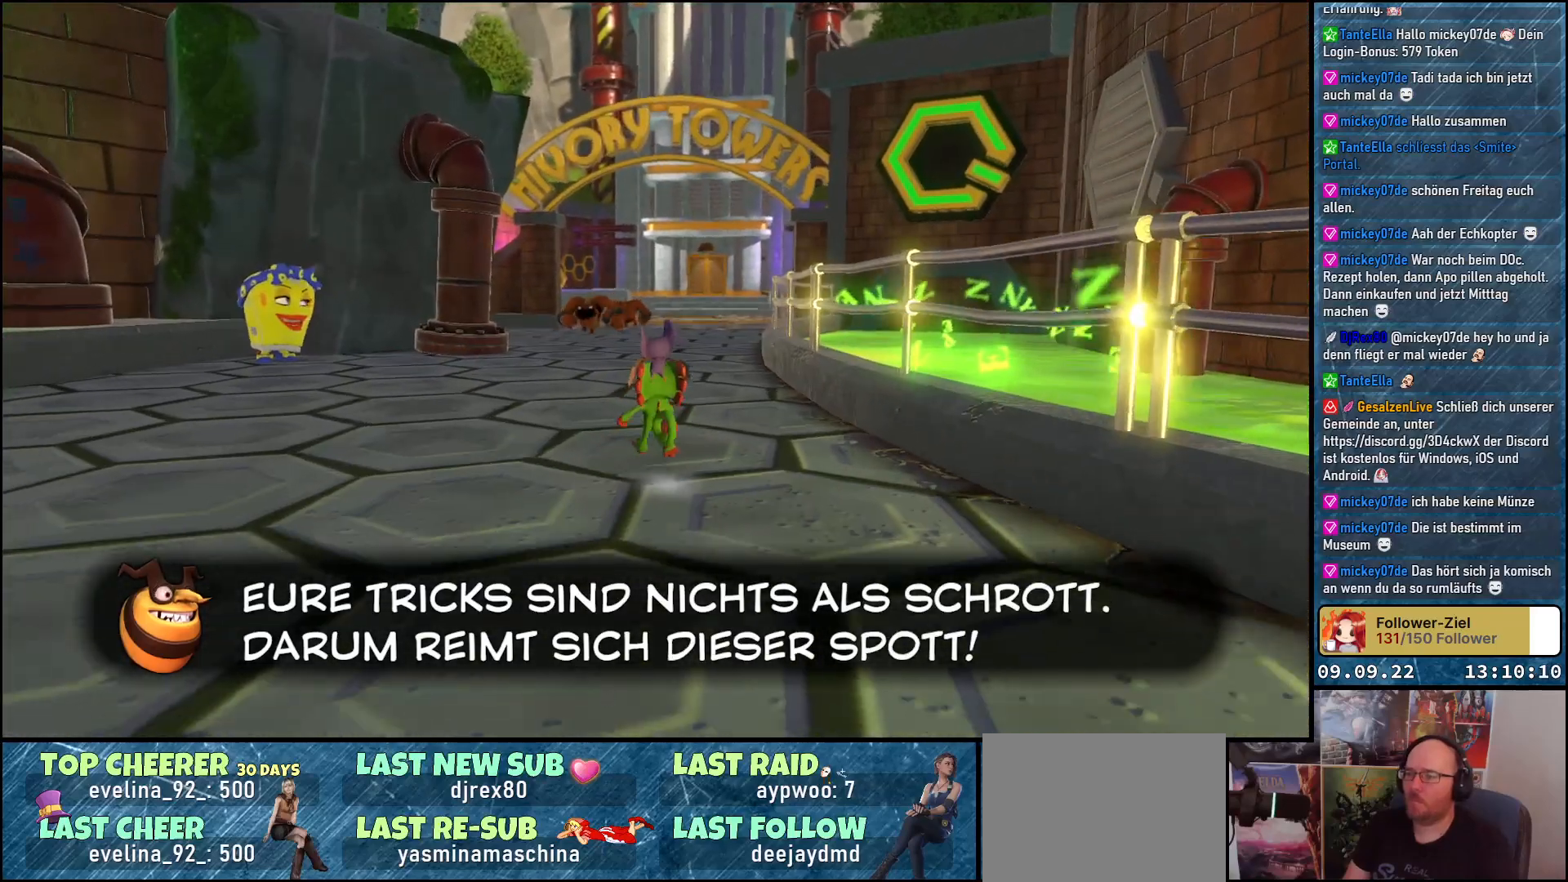
{"buttons": [], "left_stick": "up", "right_stick": "down", "events": [[433, "right_stick", "down"]]}
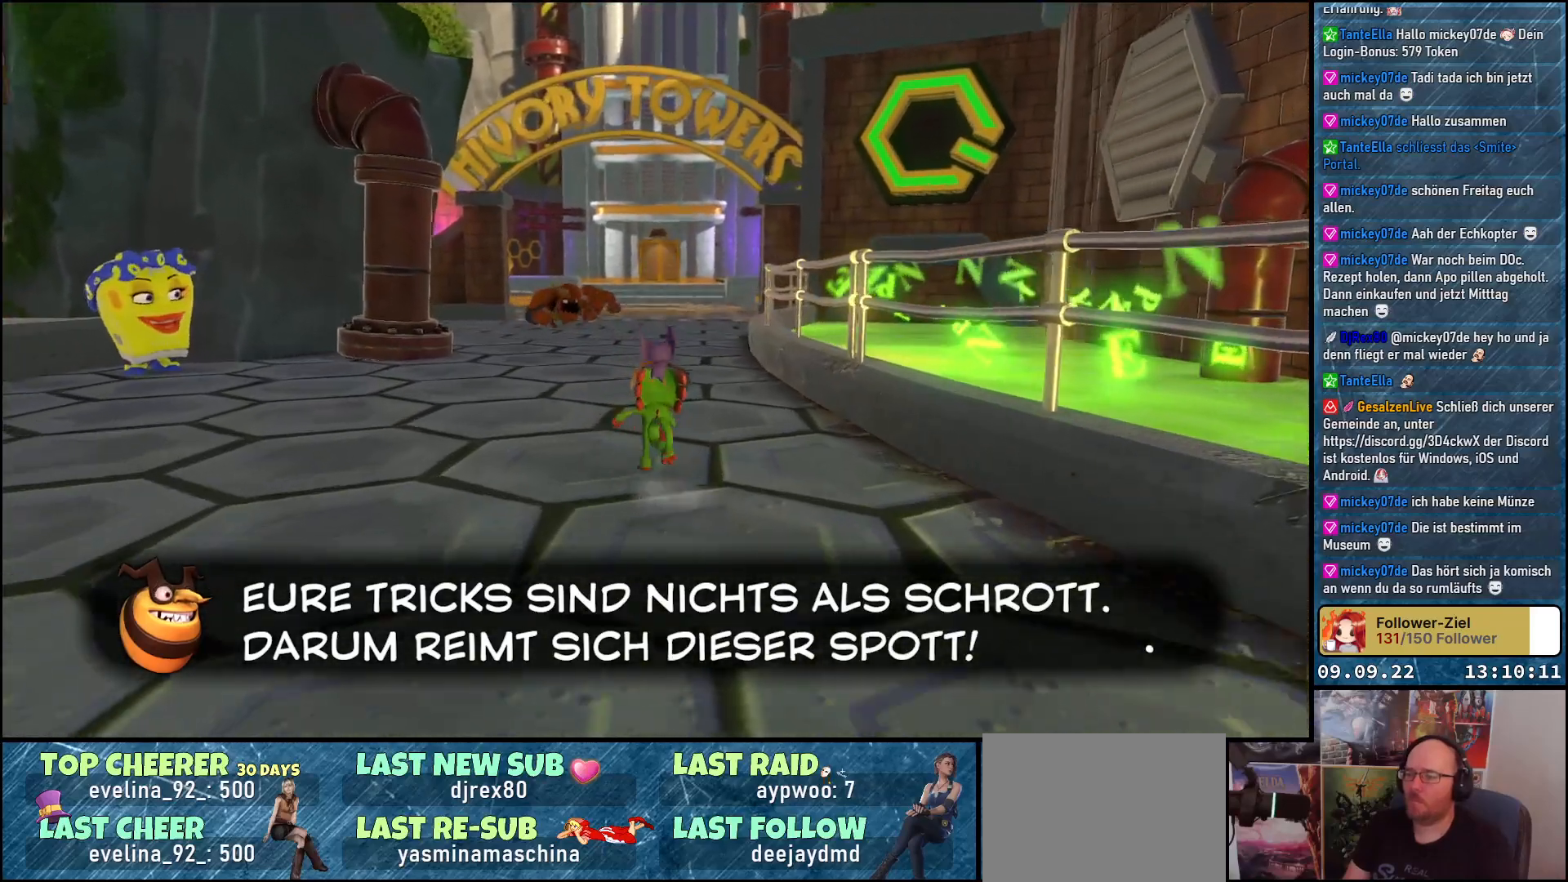
{"buttons": [], "left_stick": "up", "right_stick": "down", "events": []}
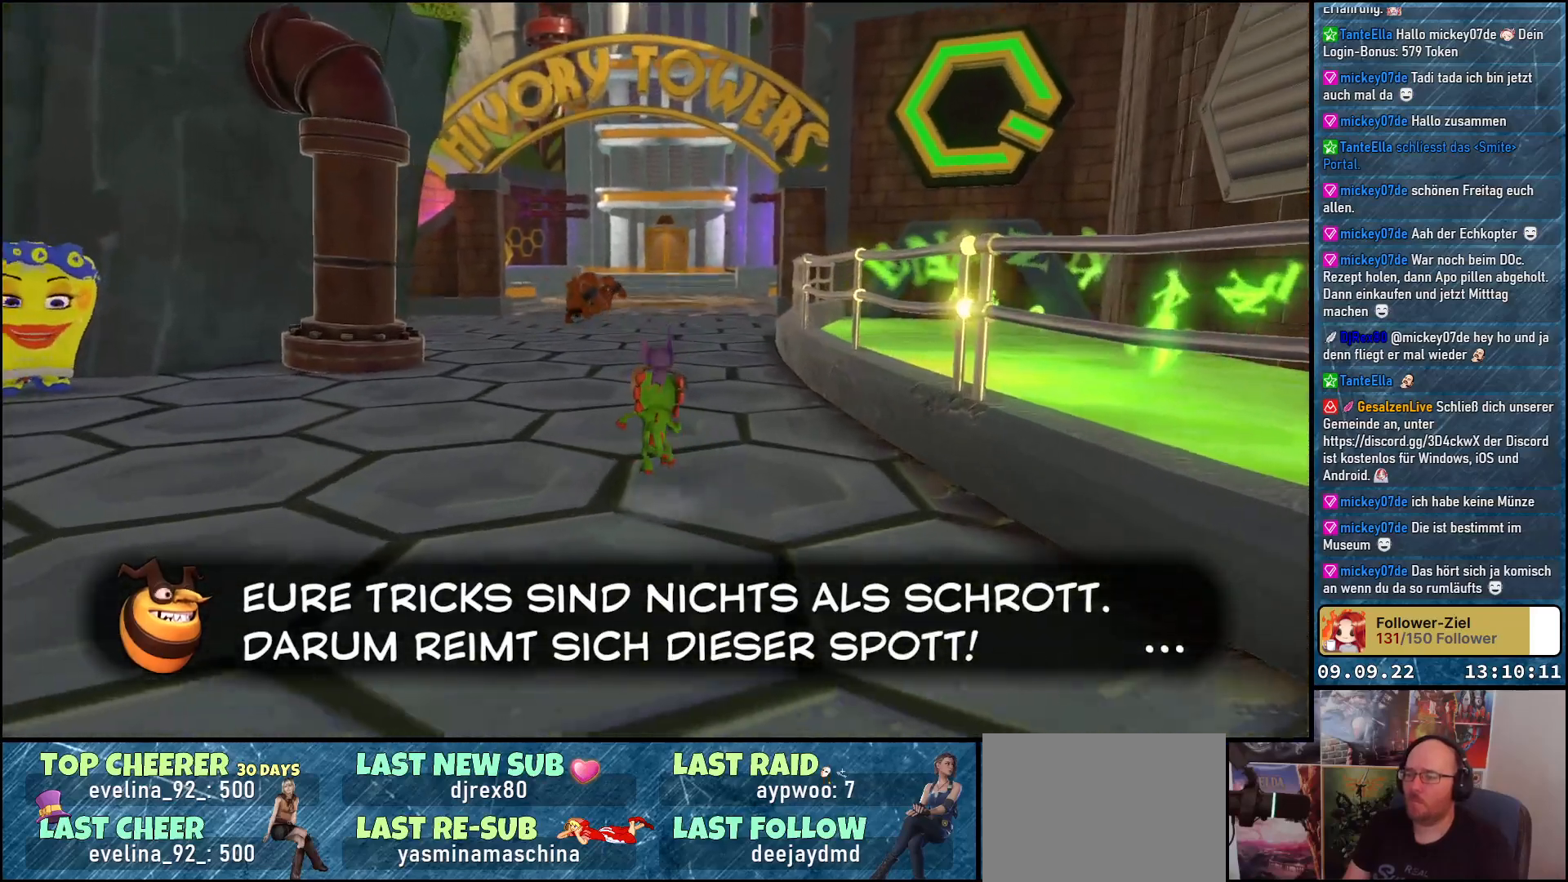
{"buttons": [], "left_stick": "up", "right_stick": "down-left", "events": [[283, "right_stick", "down-left"]]}
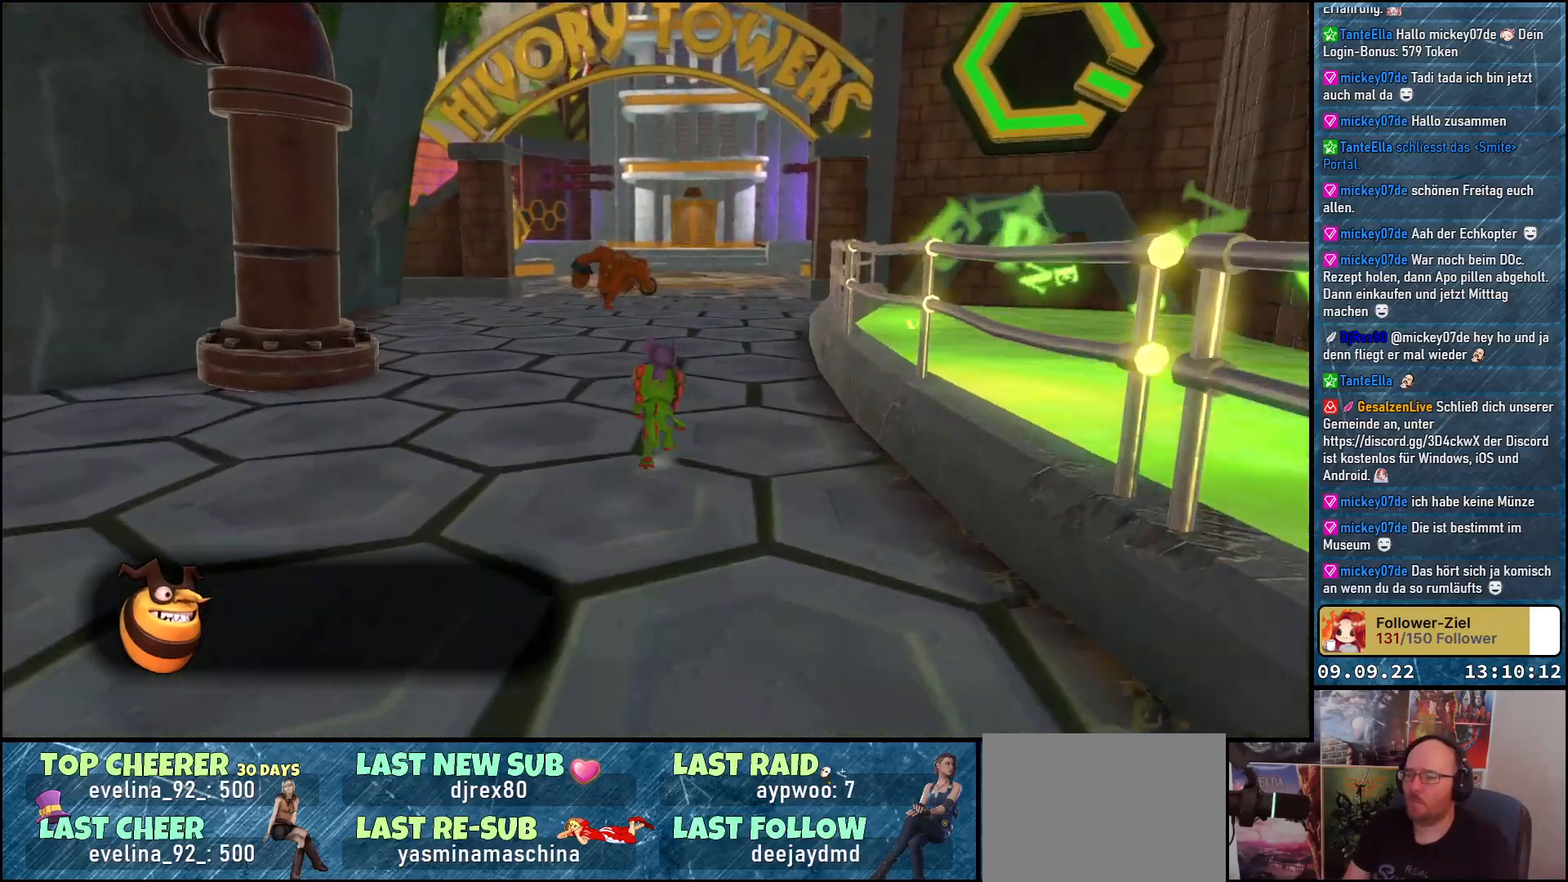
{"buttons": [], "left_stick": "up", "right_stick": "center", "events": [[483, "right_stick", "center"]]}
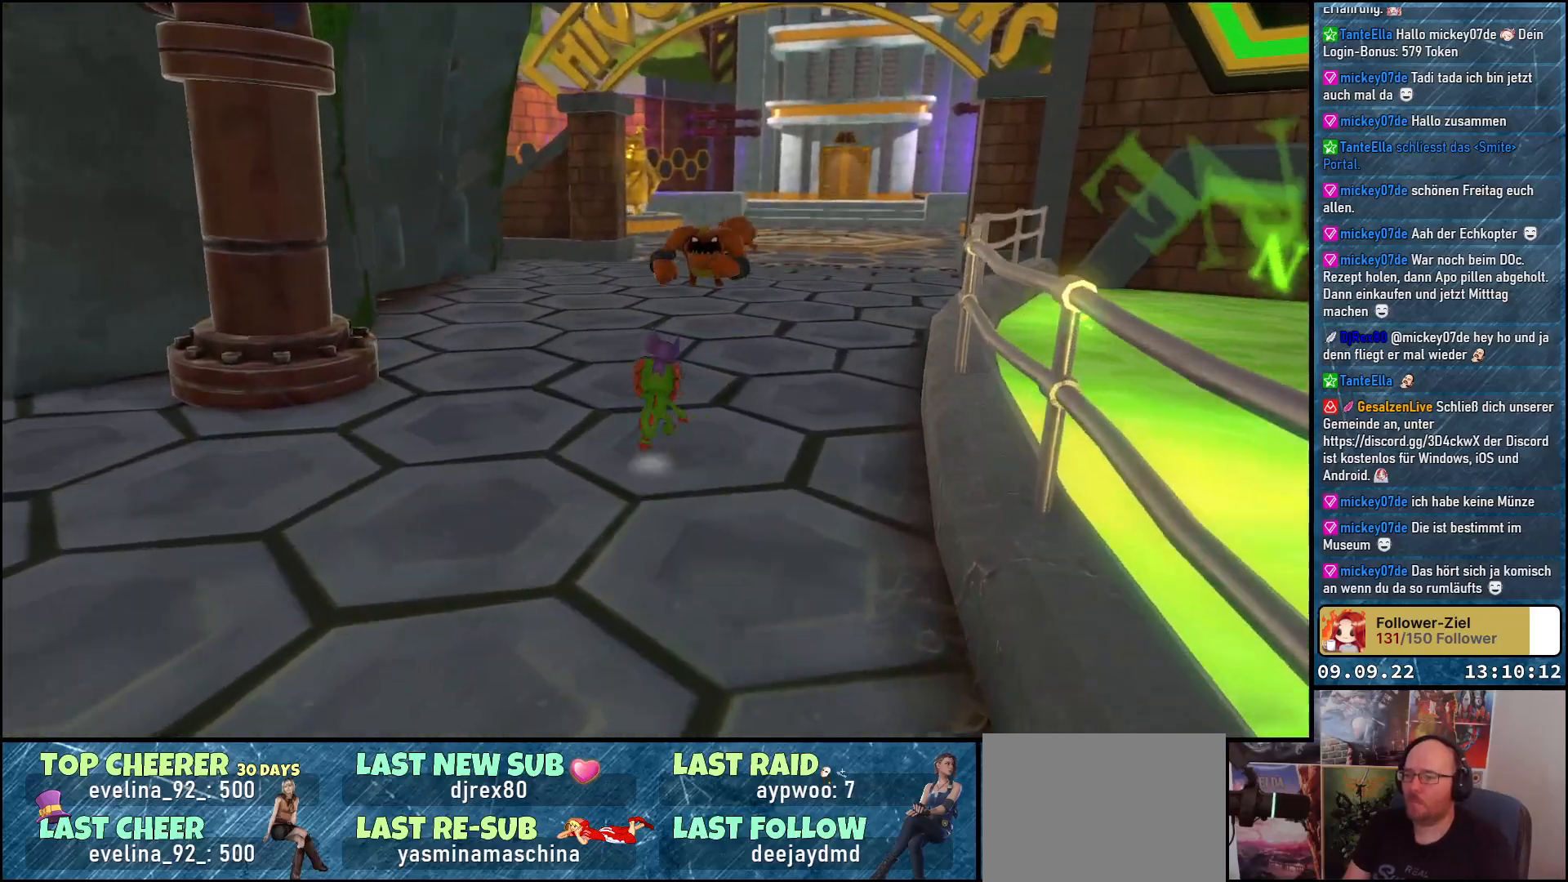
{"buttons": [], "left_stick": "up", "right_stick": "center", "events": []}
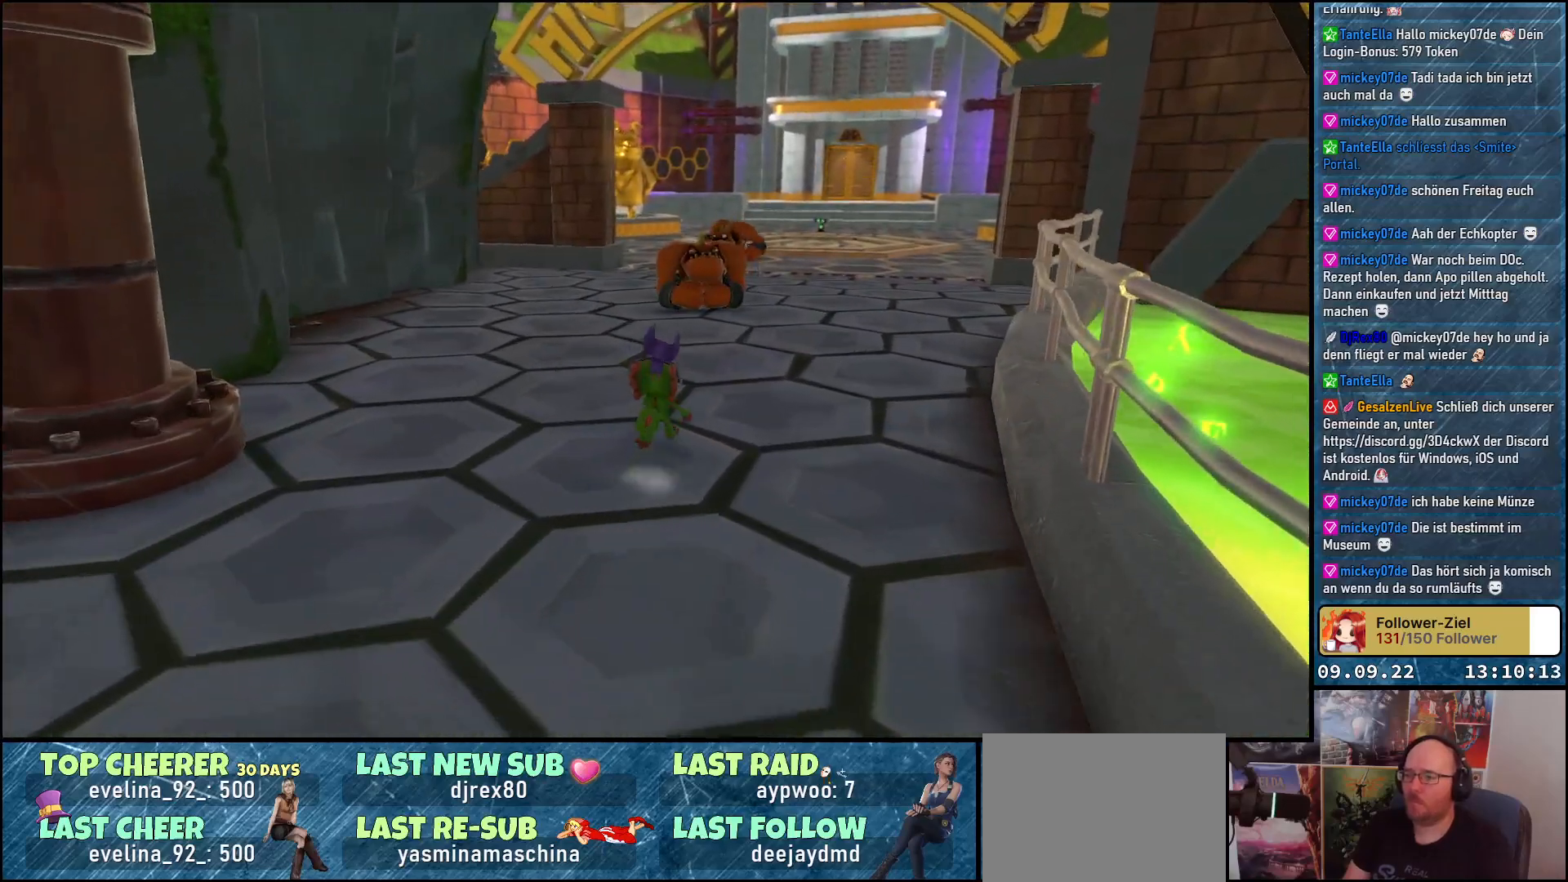
{"buttons": [], "left_stick": "up", "right_stick": "center", "events": []}